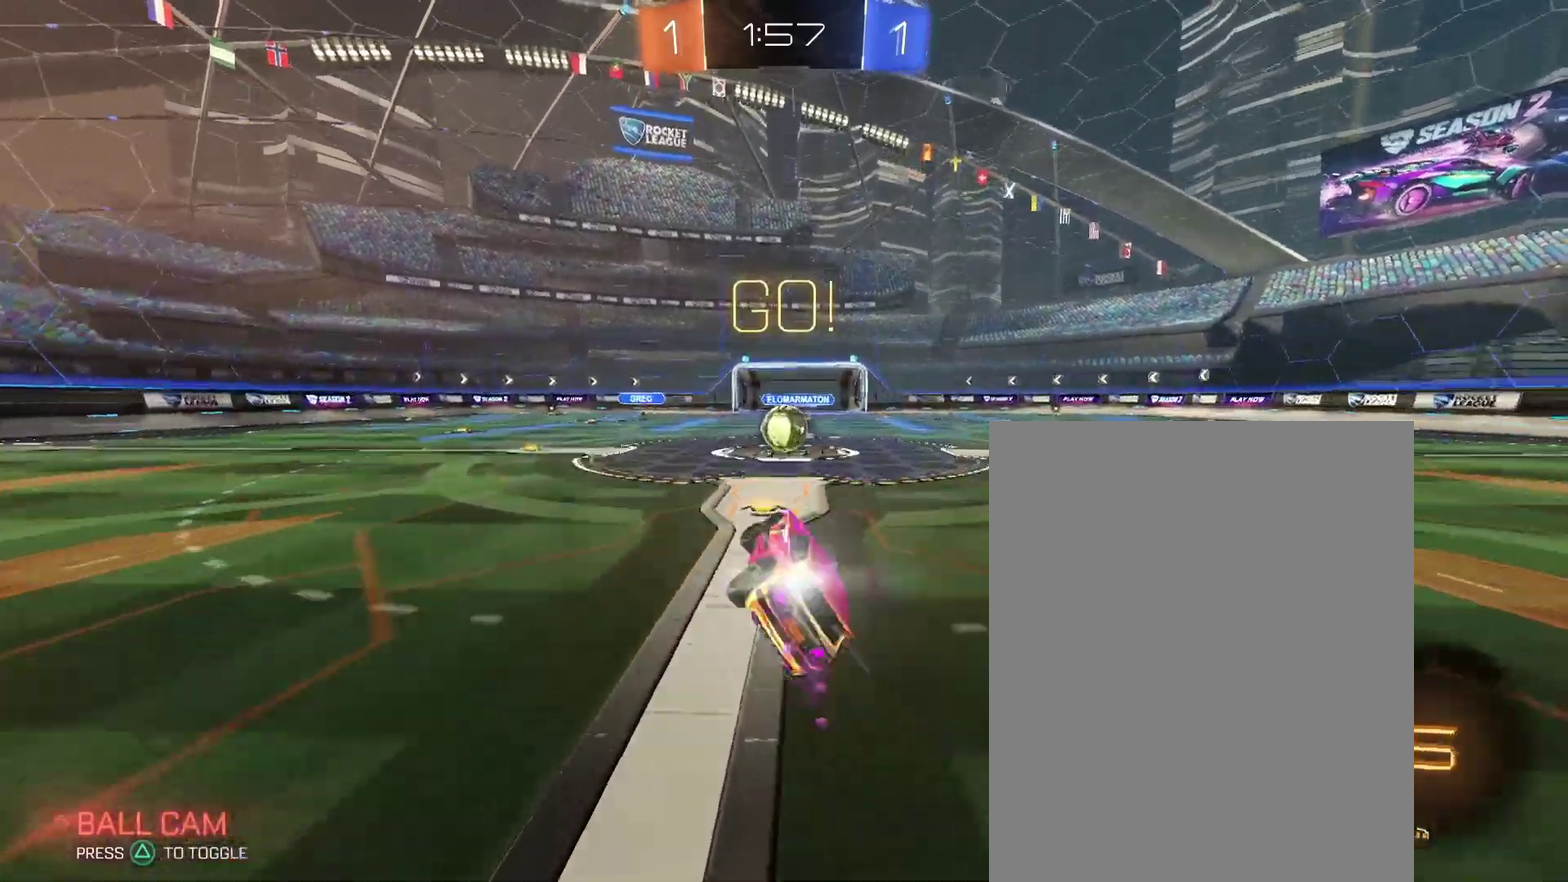
Gameplay with a controller (PlayStation layout); each line is a JSON object with the inputs held at the frame after it. "events" lists button and stick changes between this image and that frame as [ms after this image, input, new state], when the widget could be followed in between. Not read: L3 R2 R3.
{"buttons": [], "left_stick": "up-left", "right_stick": "center"}
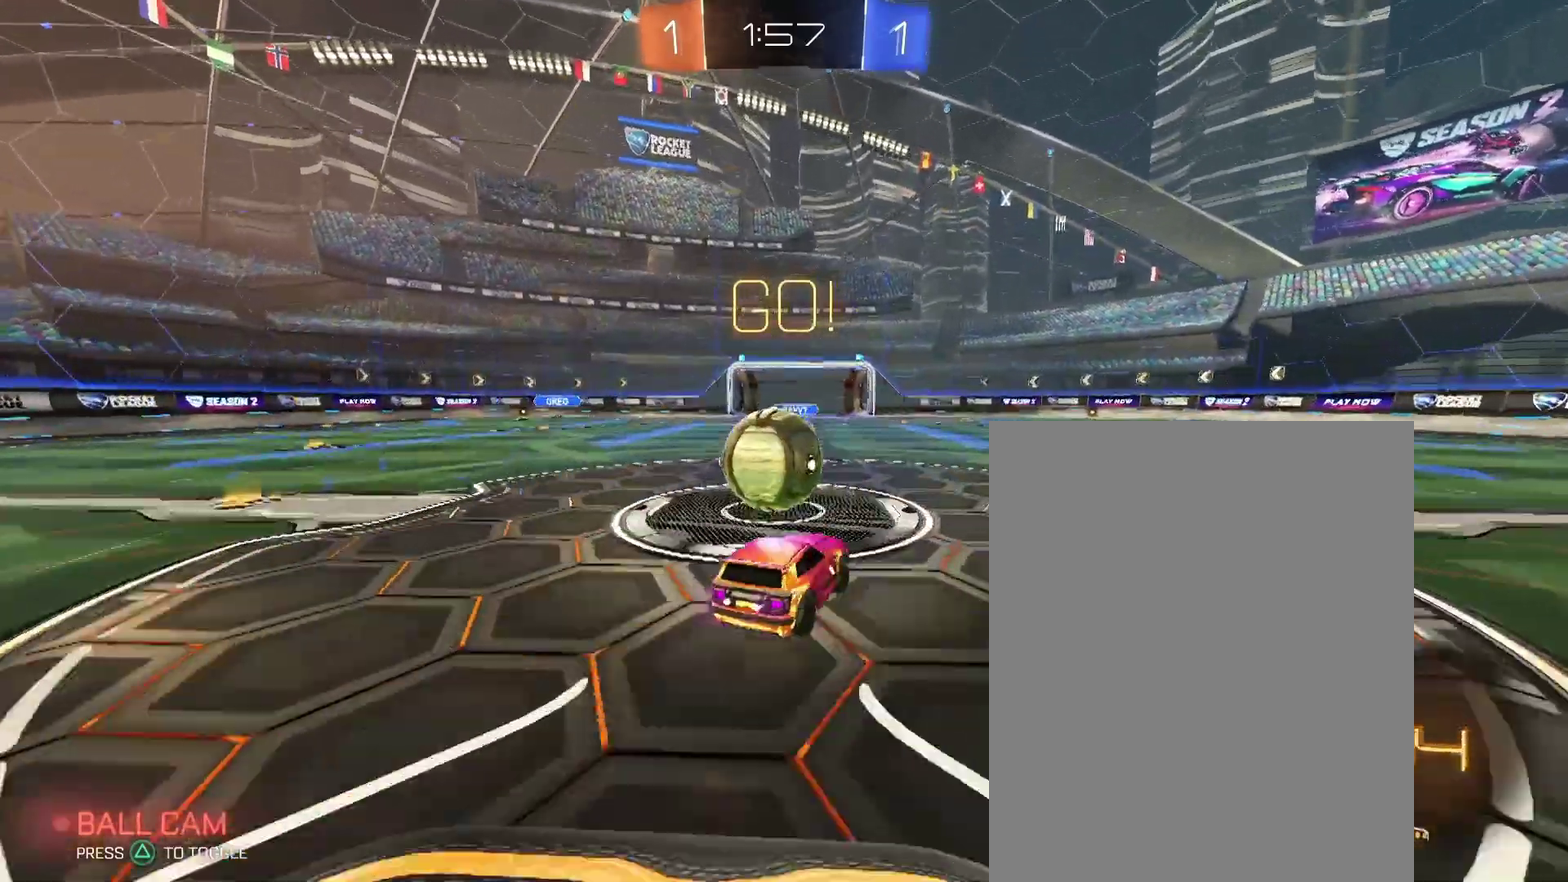
{"buttons": [], "left_stick": "left", "right_stick": "center"}
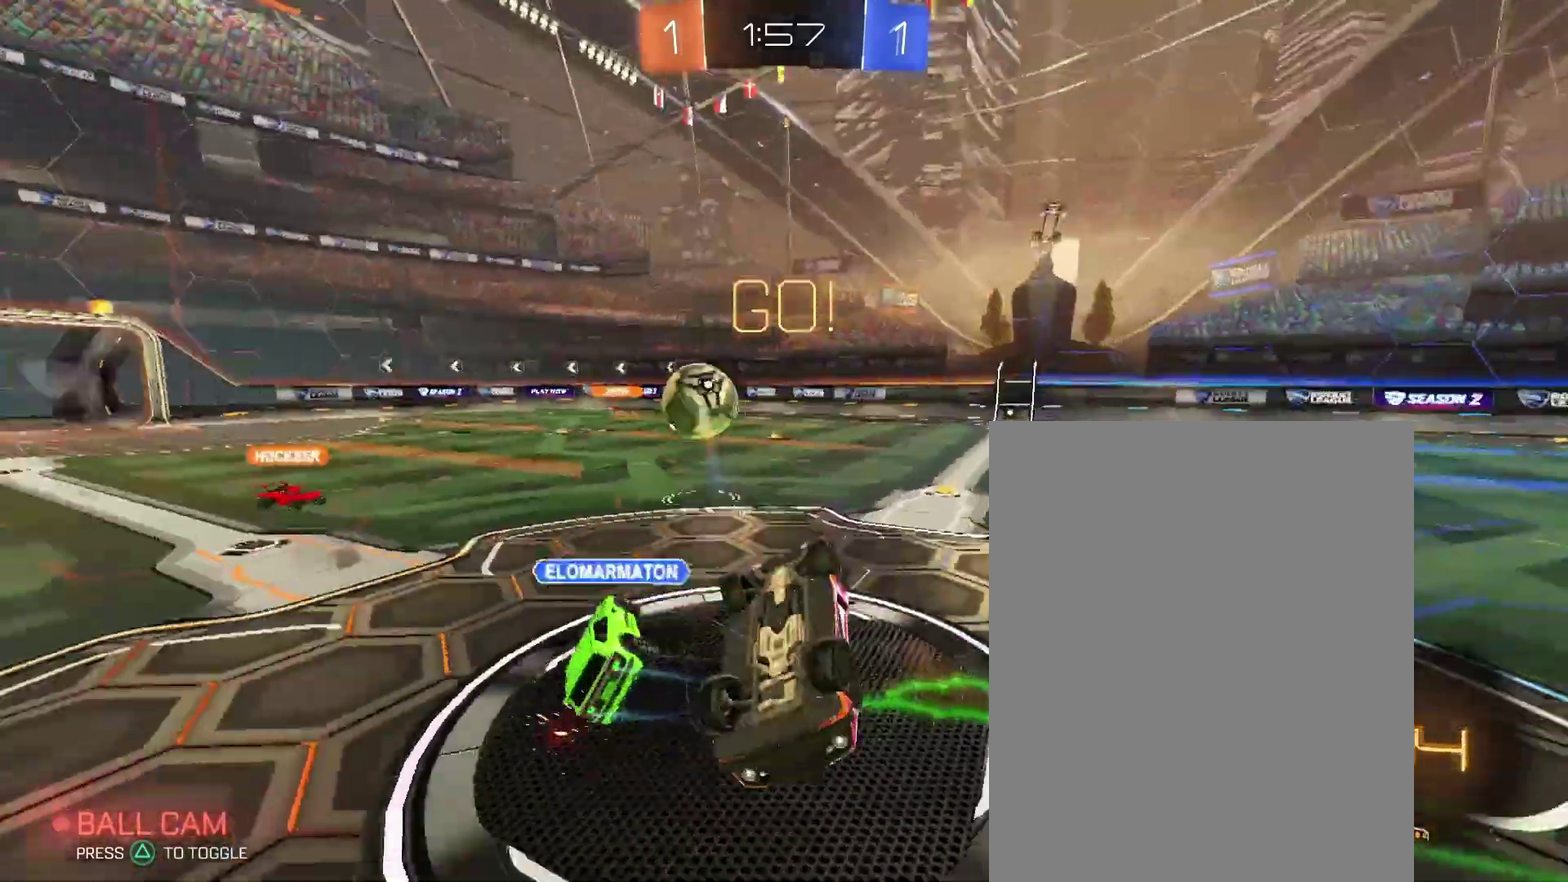
{"buttons": [], "left_stick": "center", "right_stick": "center"}
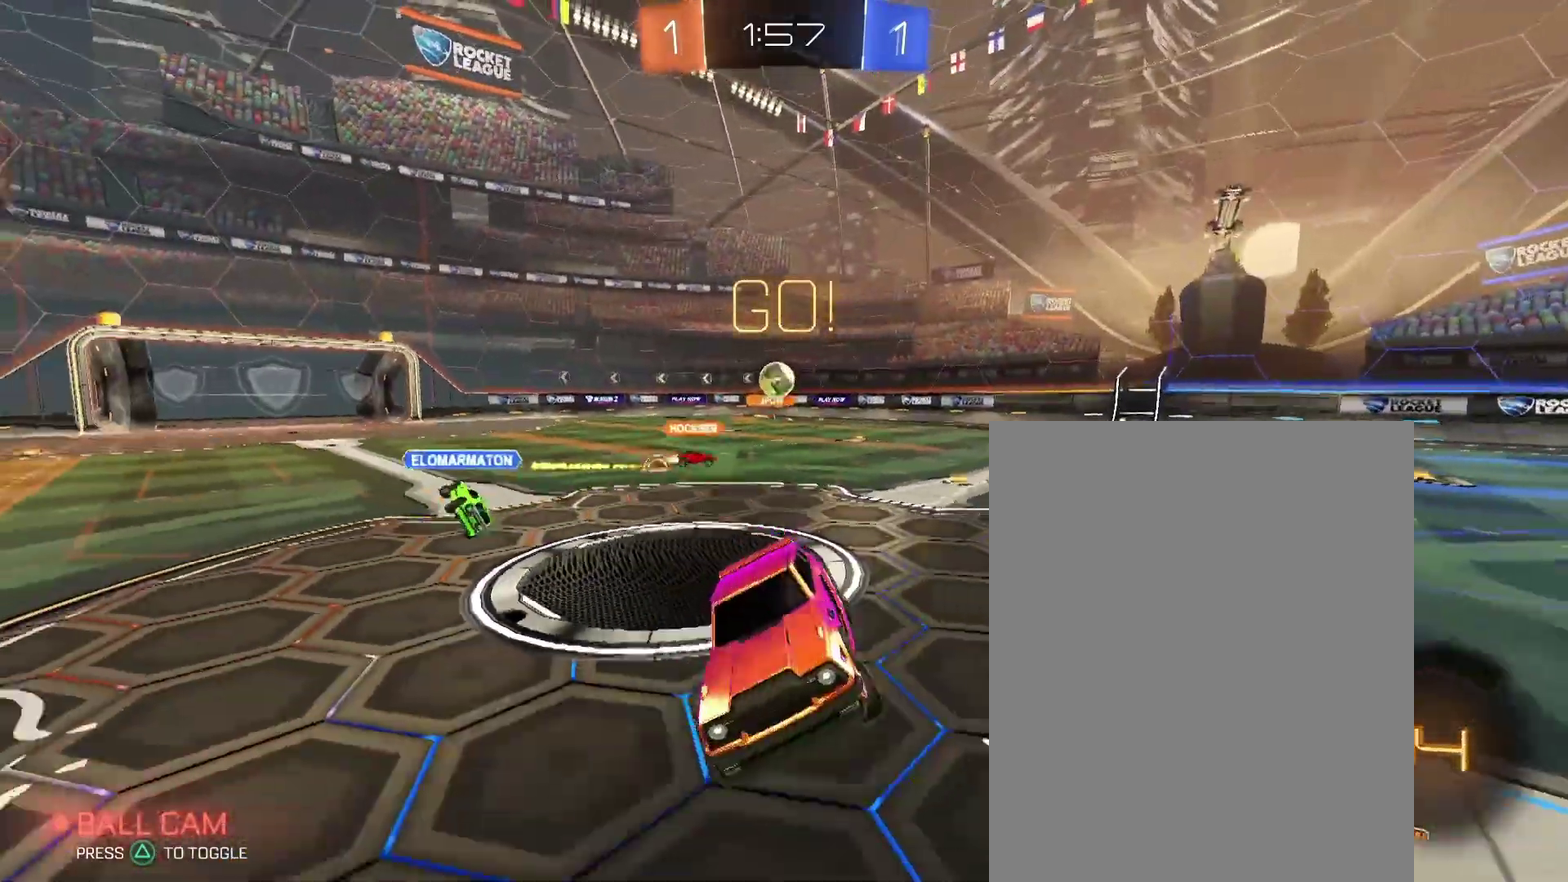
{"buttons": [], "left_stick": "right", "right_stick": "center"}
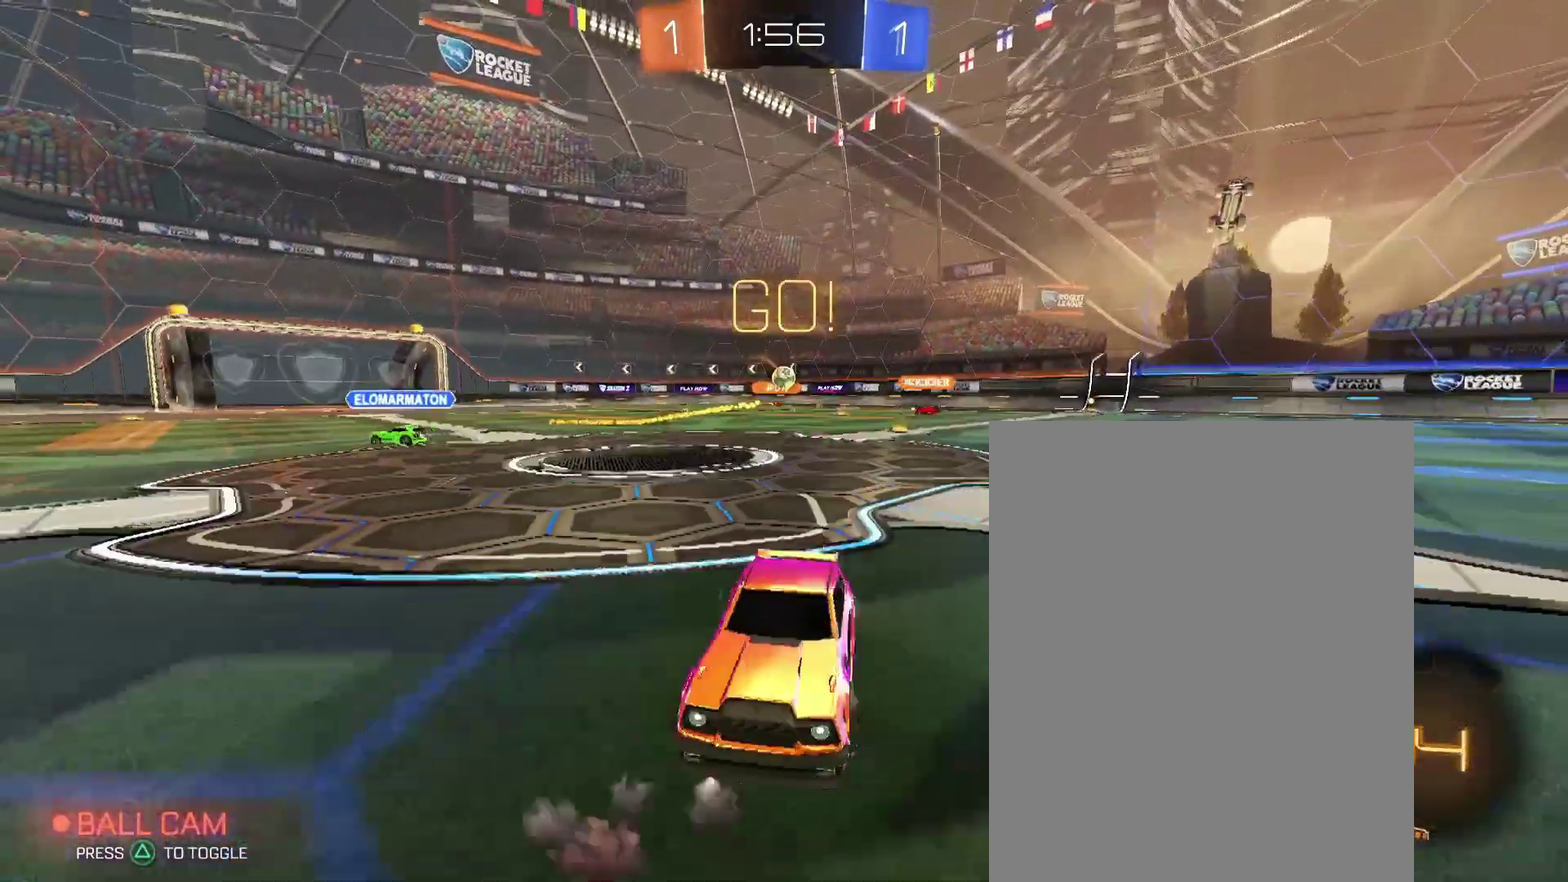
{"buttons": [], "left_stick": "center", "right_stick": "center"}
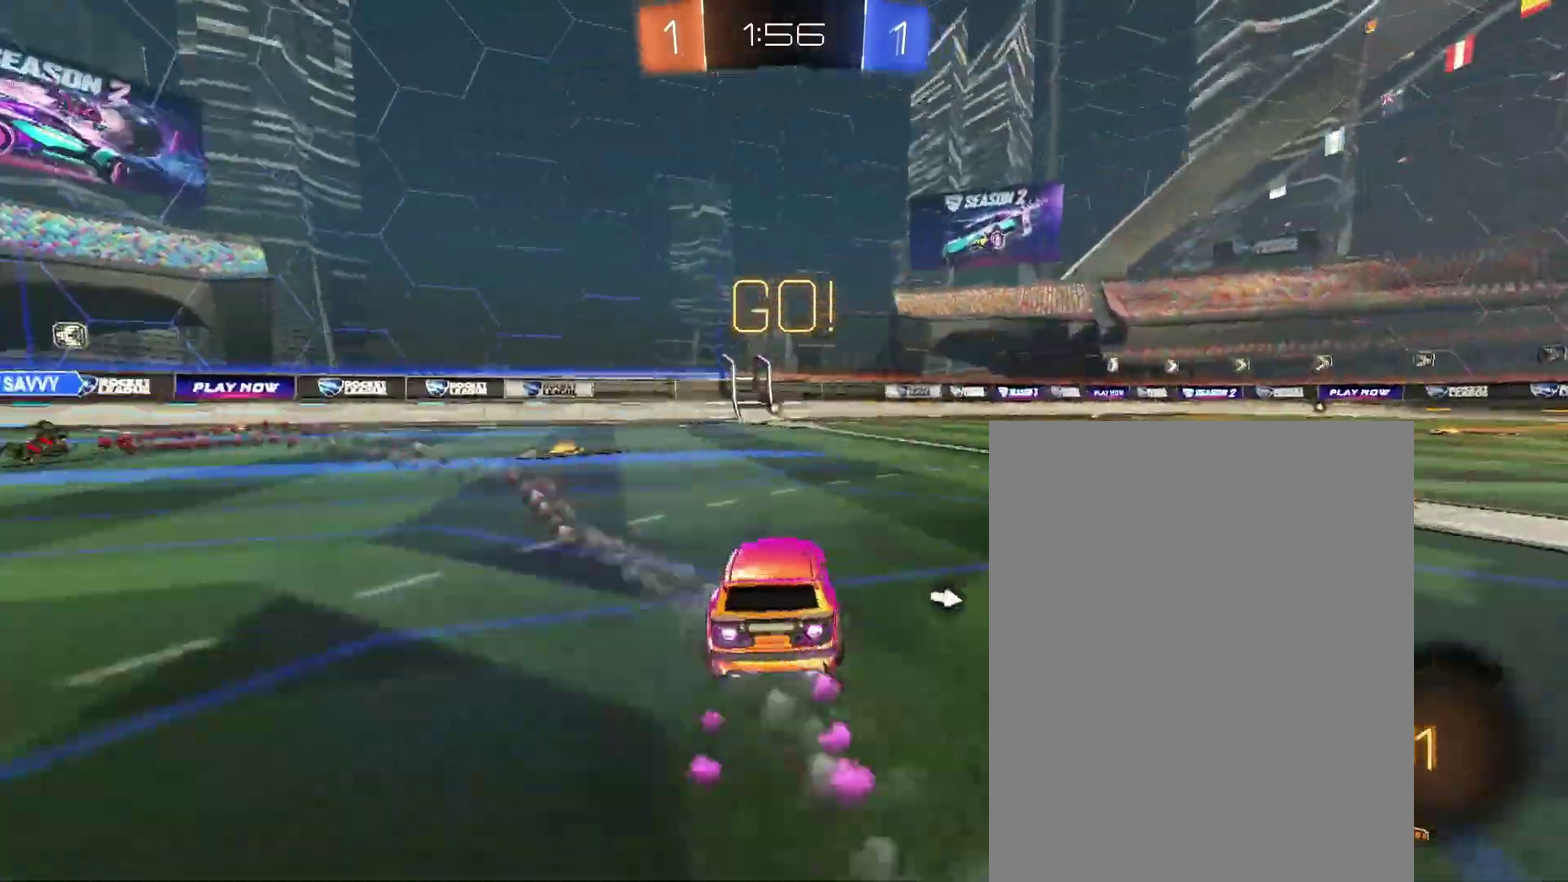
{"buttons": [], "left_stick": "down-right", "right_stick": "center"}
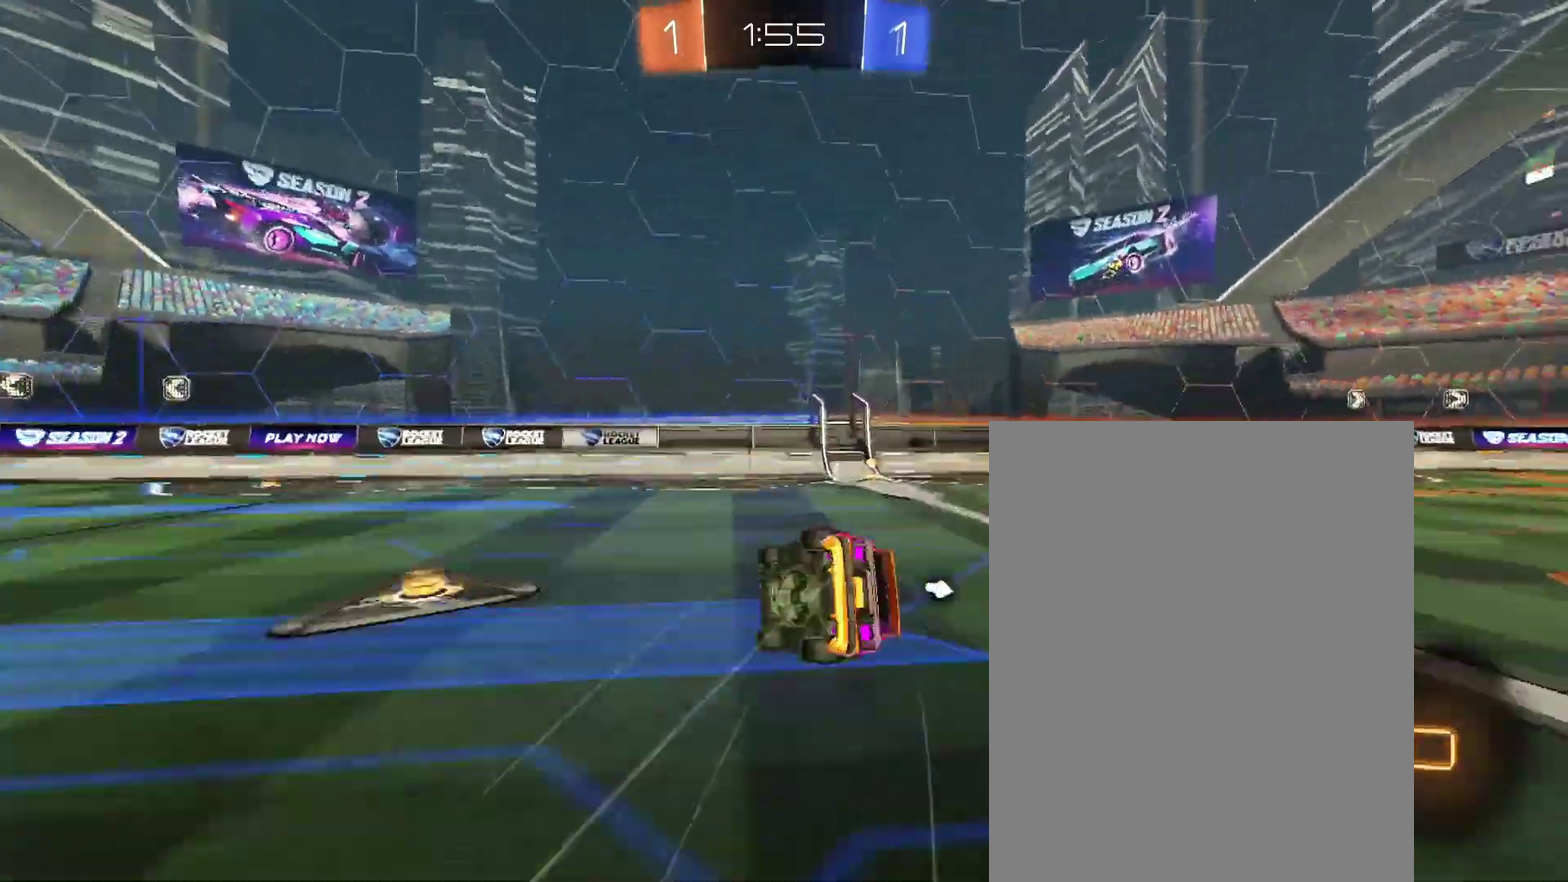
{"buttons": [], "left_stick": "down-right", "right_stick": "center", "events": []}
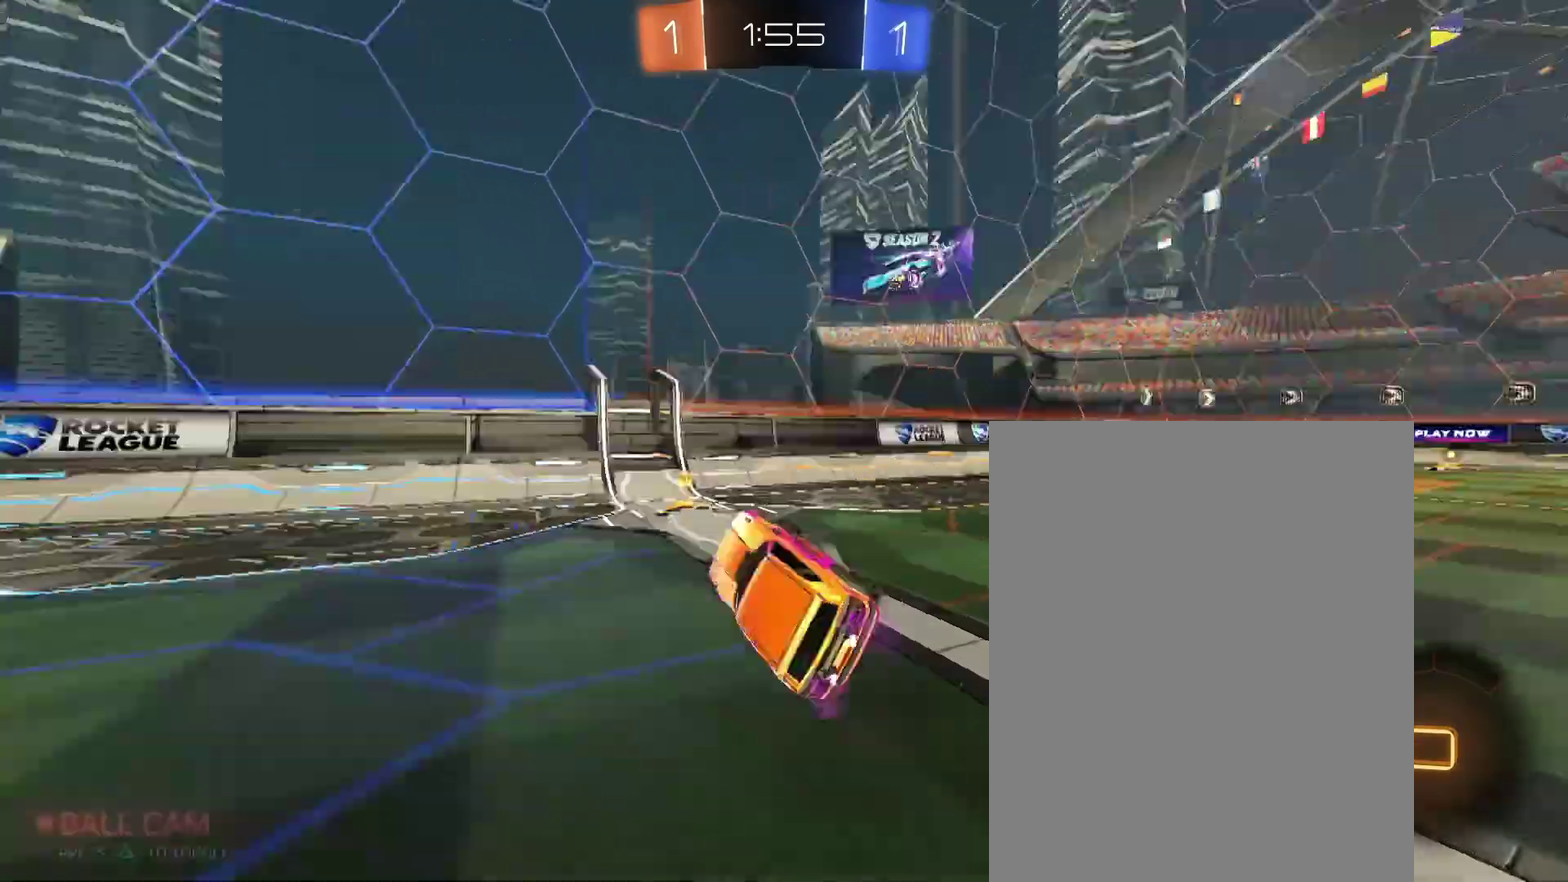
{"buttons": [], "left_stick": "right", "right_stick": "center"}
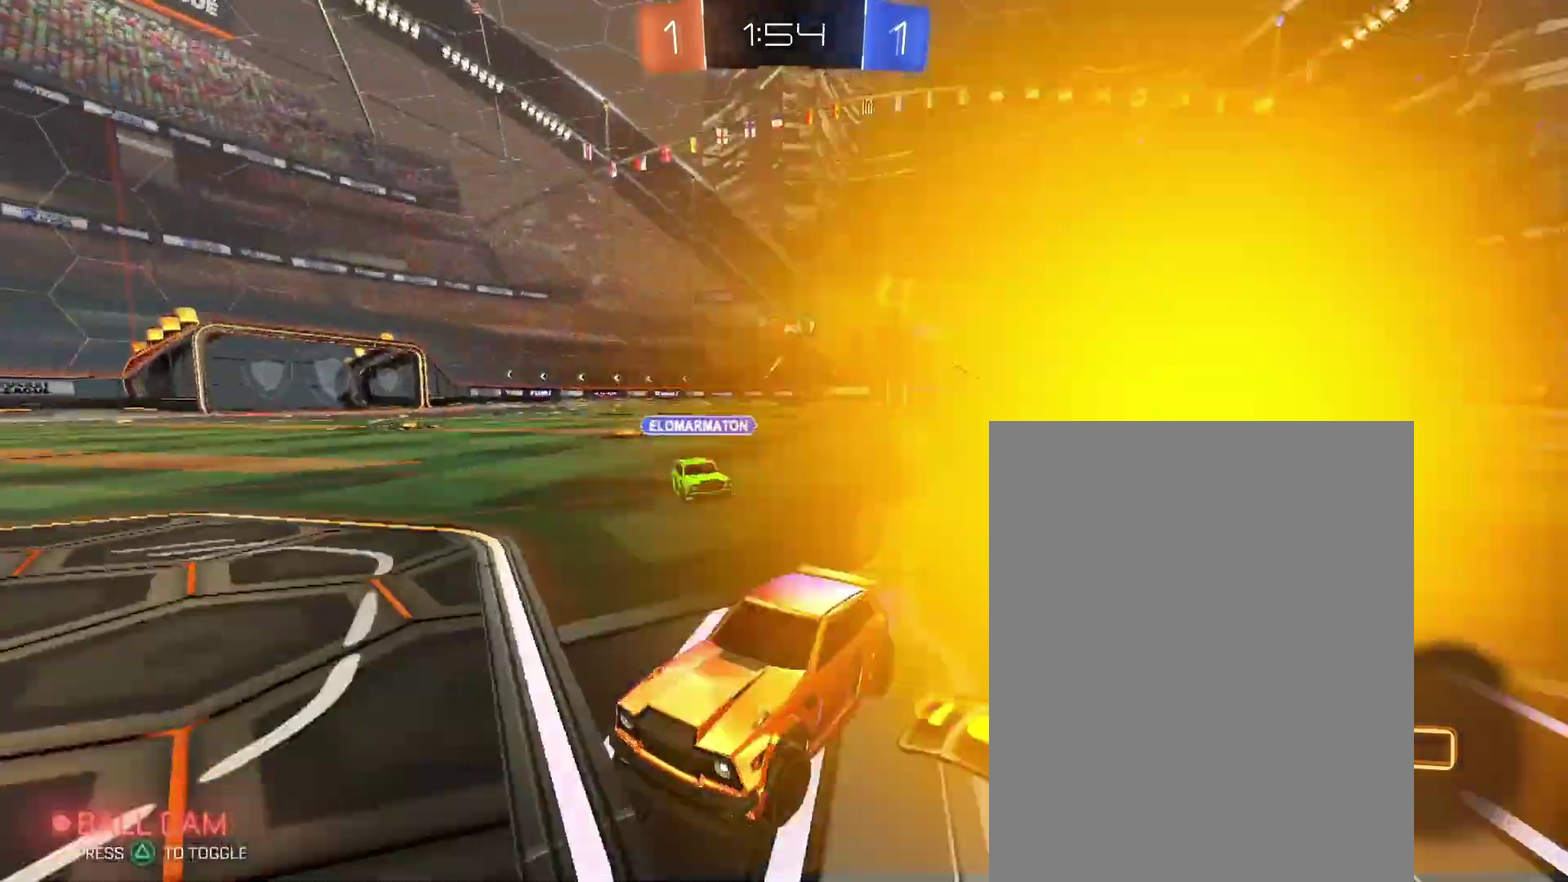
{"buttons": [], "left_stick": "right", "right_stick": "center", "events": []}
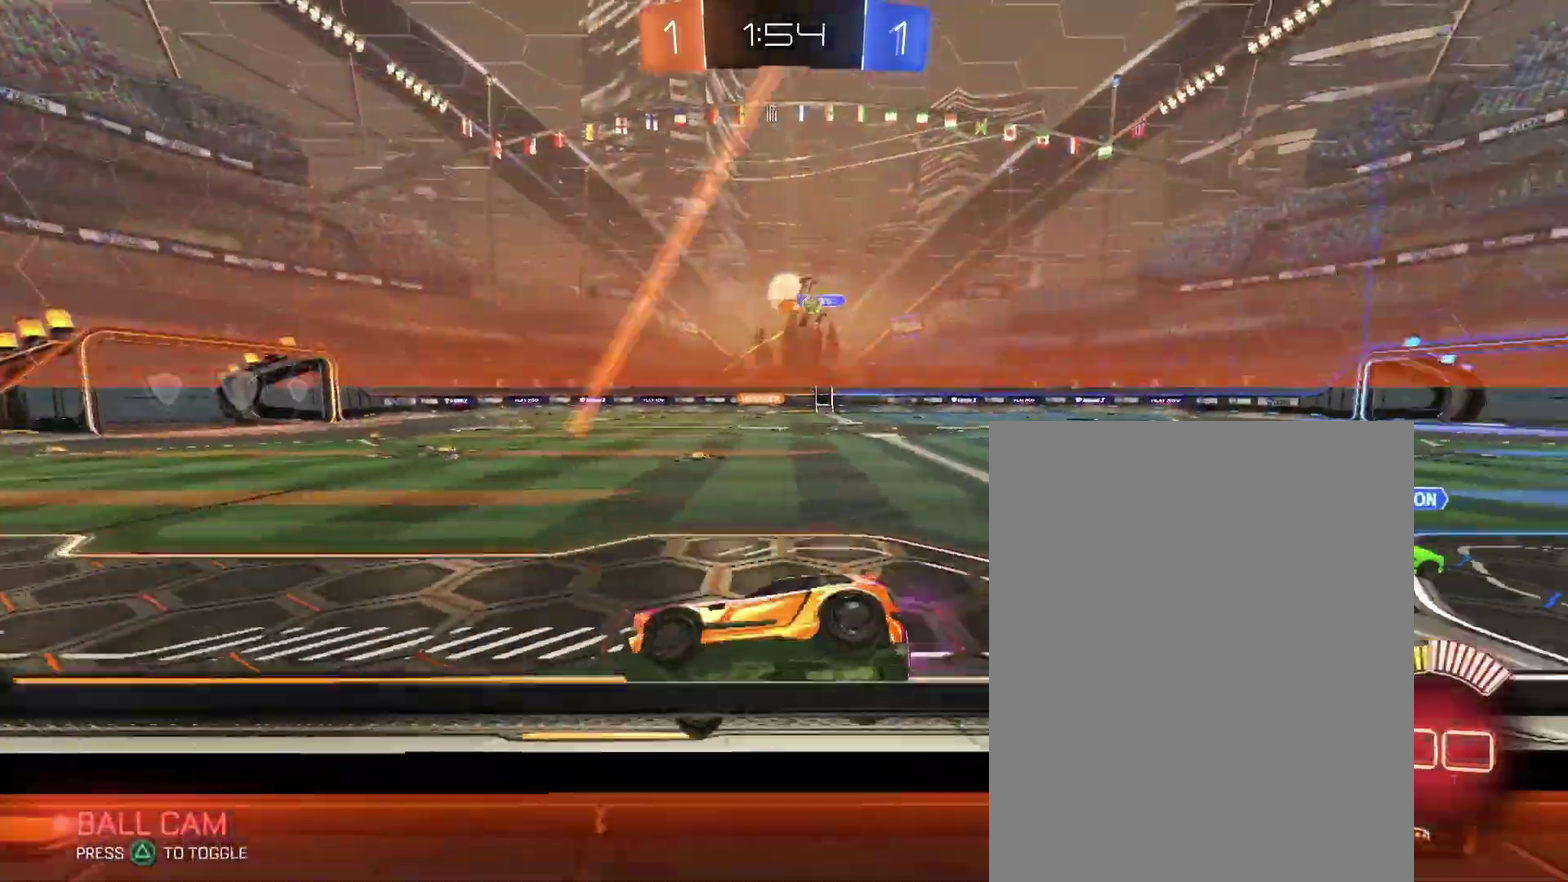
{"buttons": [], "left_stick": "left", "right_stick": "center"}
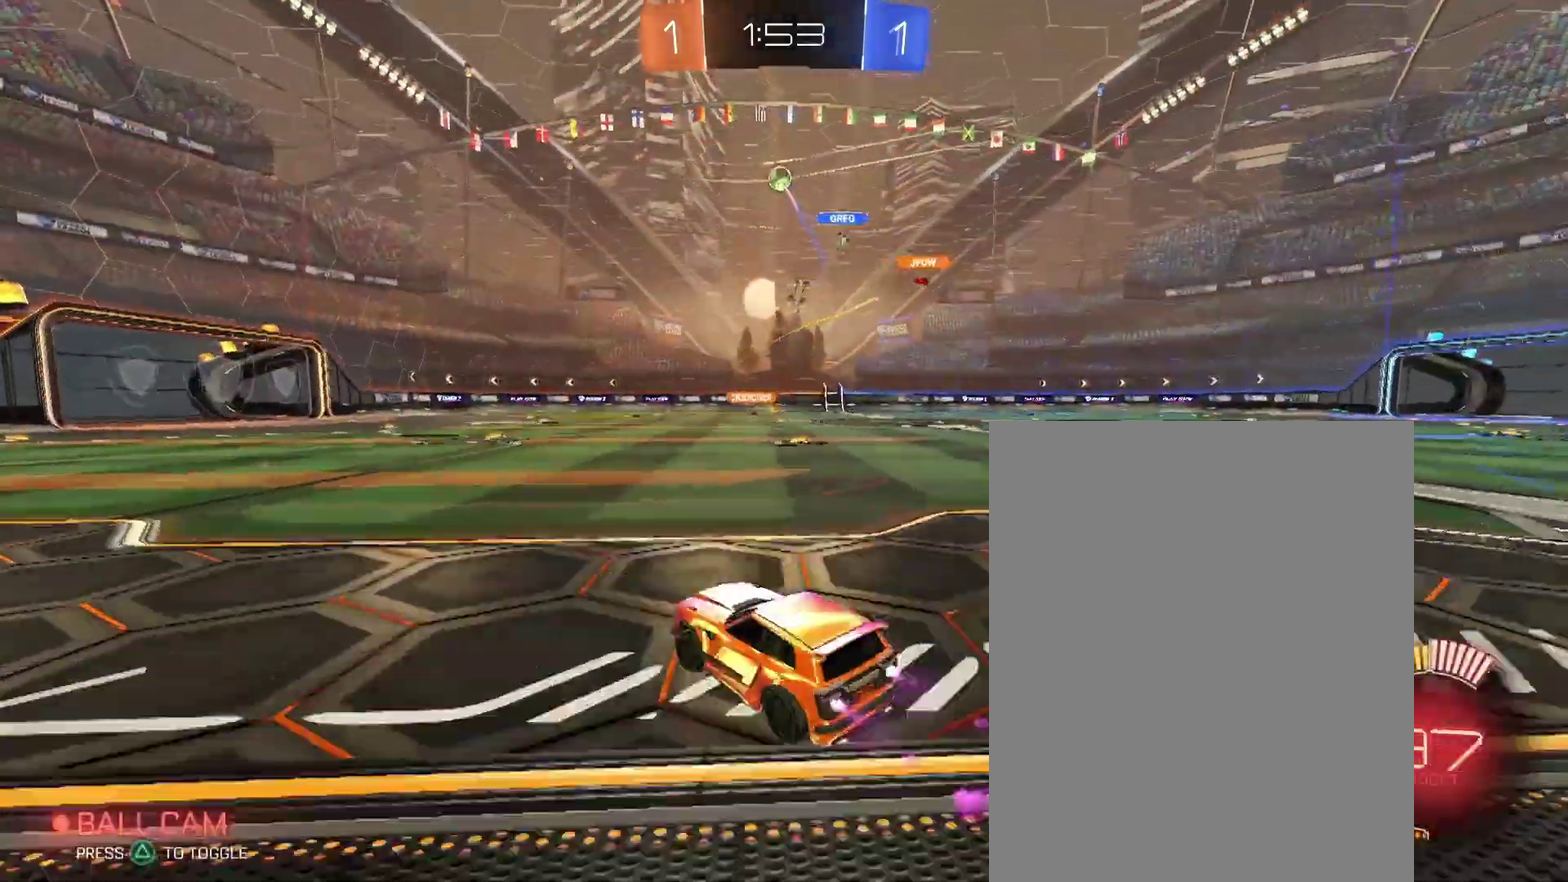
{"buttons": [], "left_stick": "right", "right_stick": "center"}
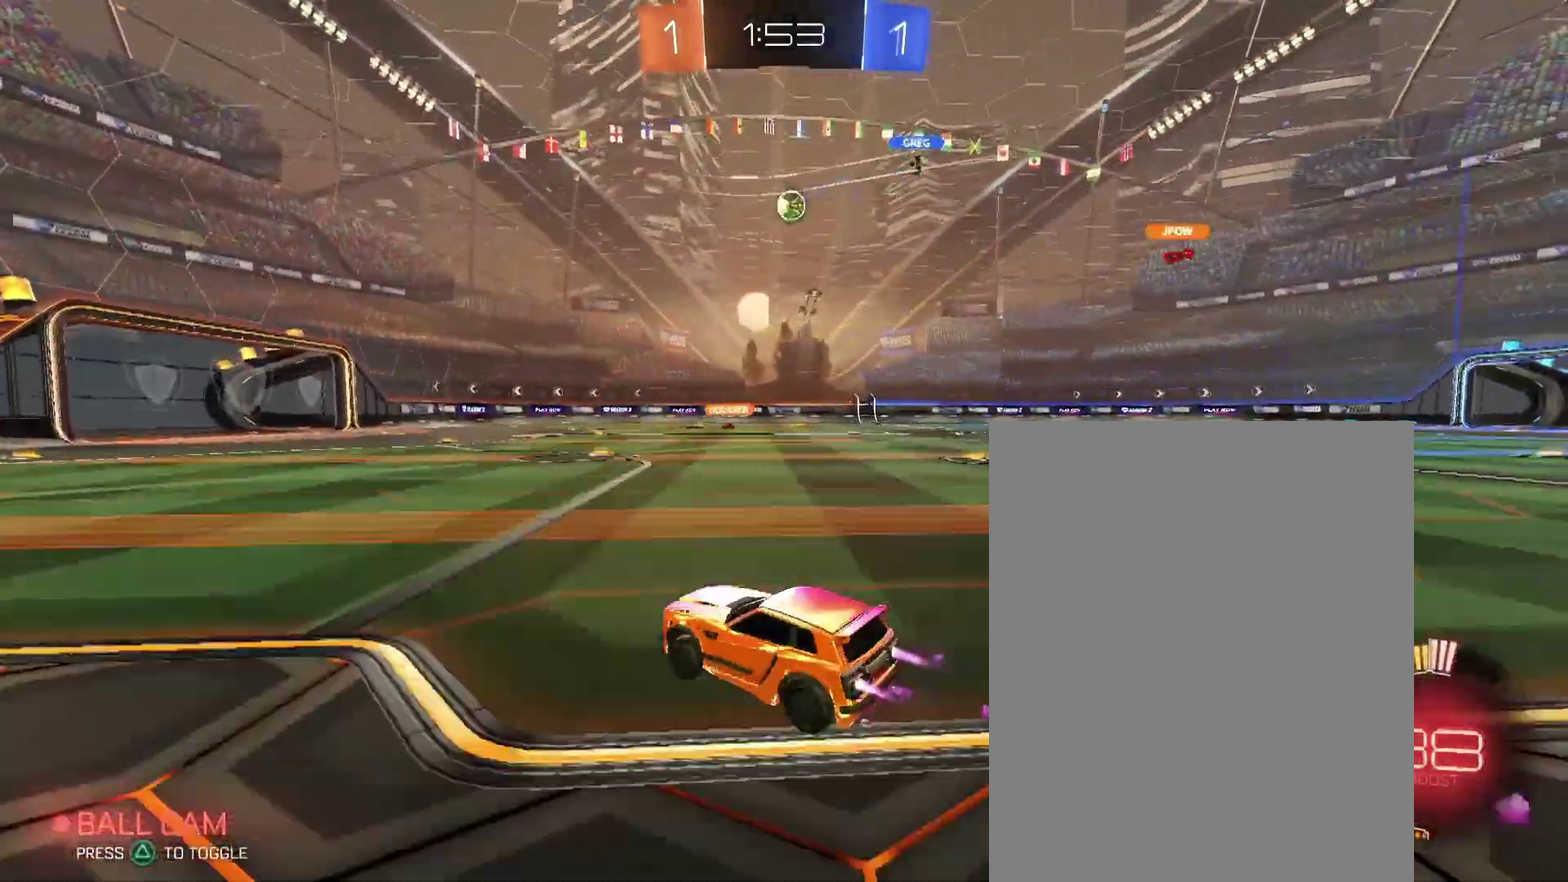
{"buttons": [], "left_stick": "up-right", "right_stick": "center"}
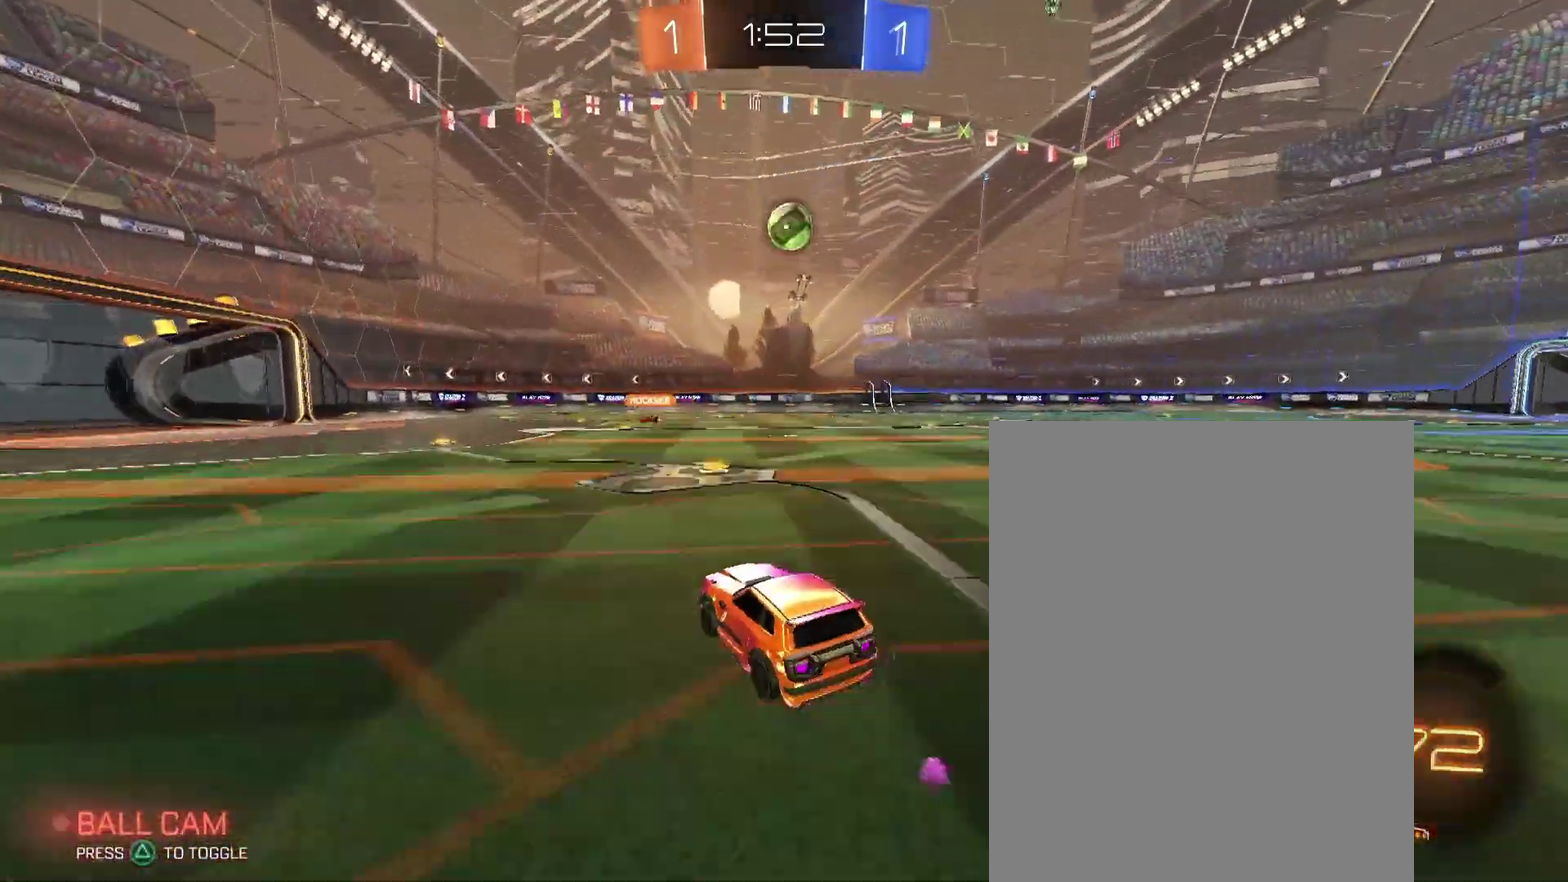
{"buttons": [], "left_stick": "up-right", "right_stick": "center", "events": []}
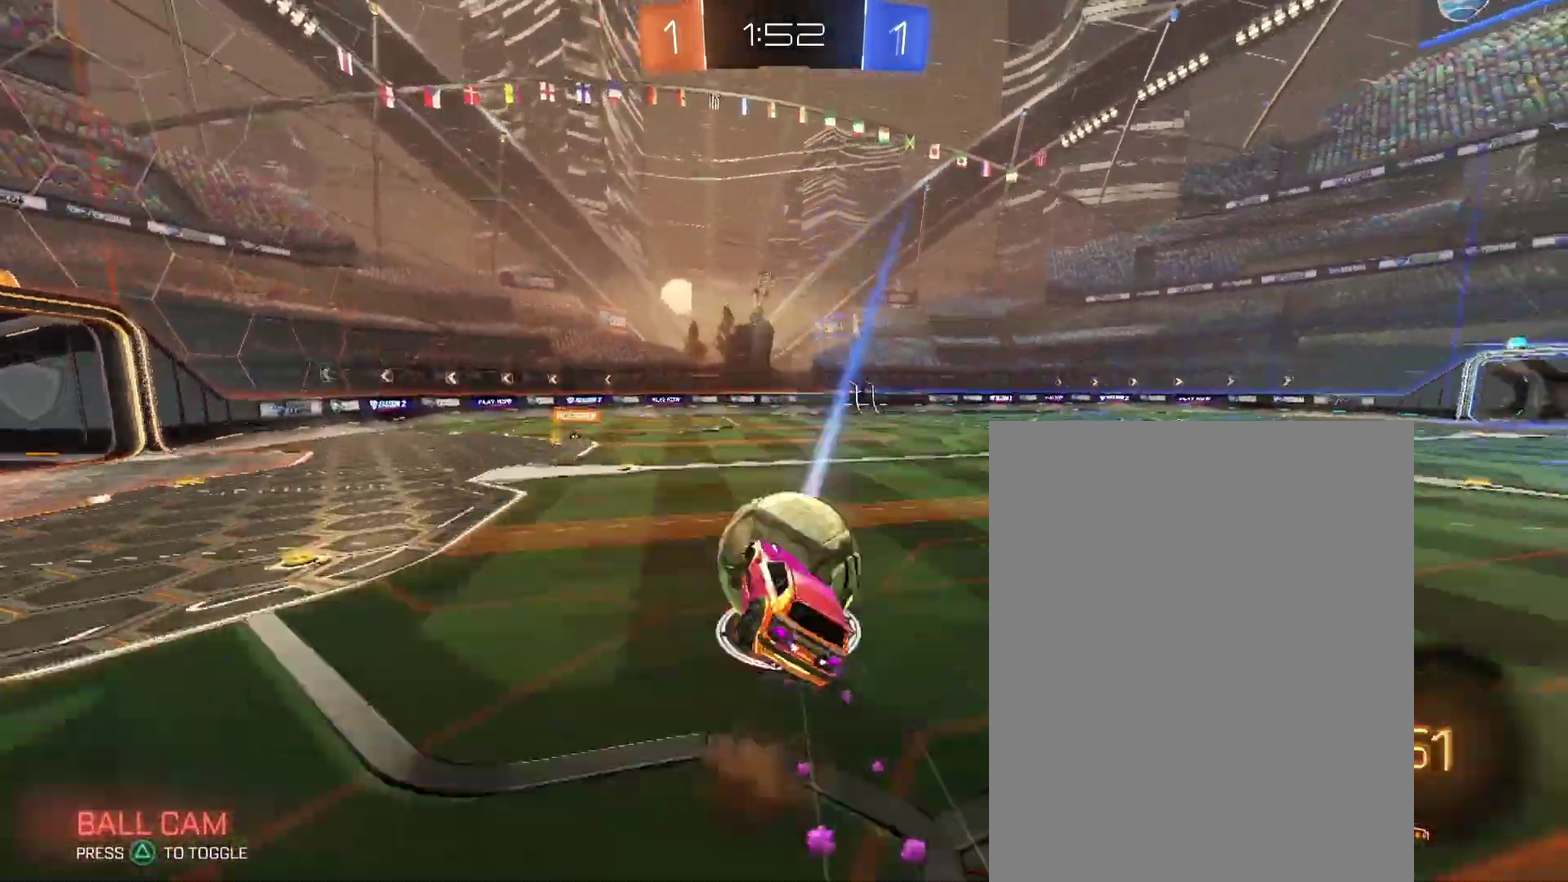
{"buttons": [], "left_stick": "down-right", "right_stick": "center"}
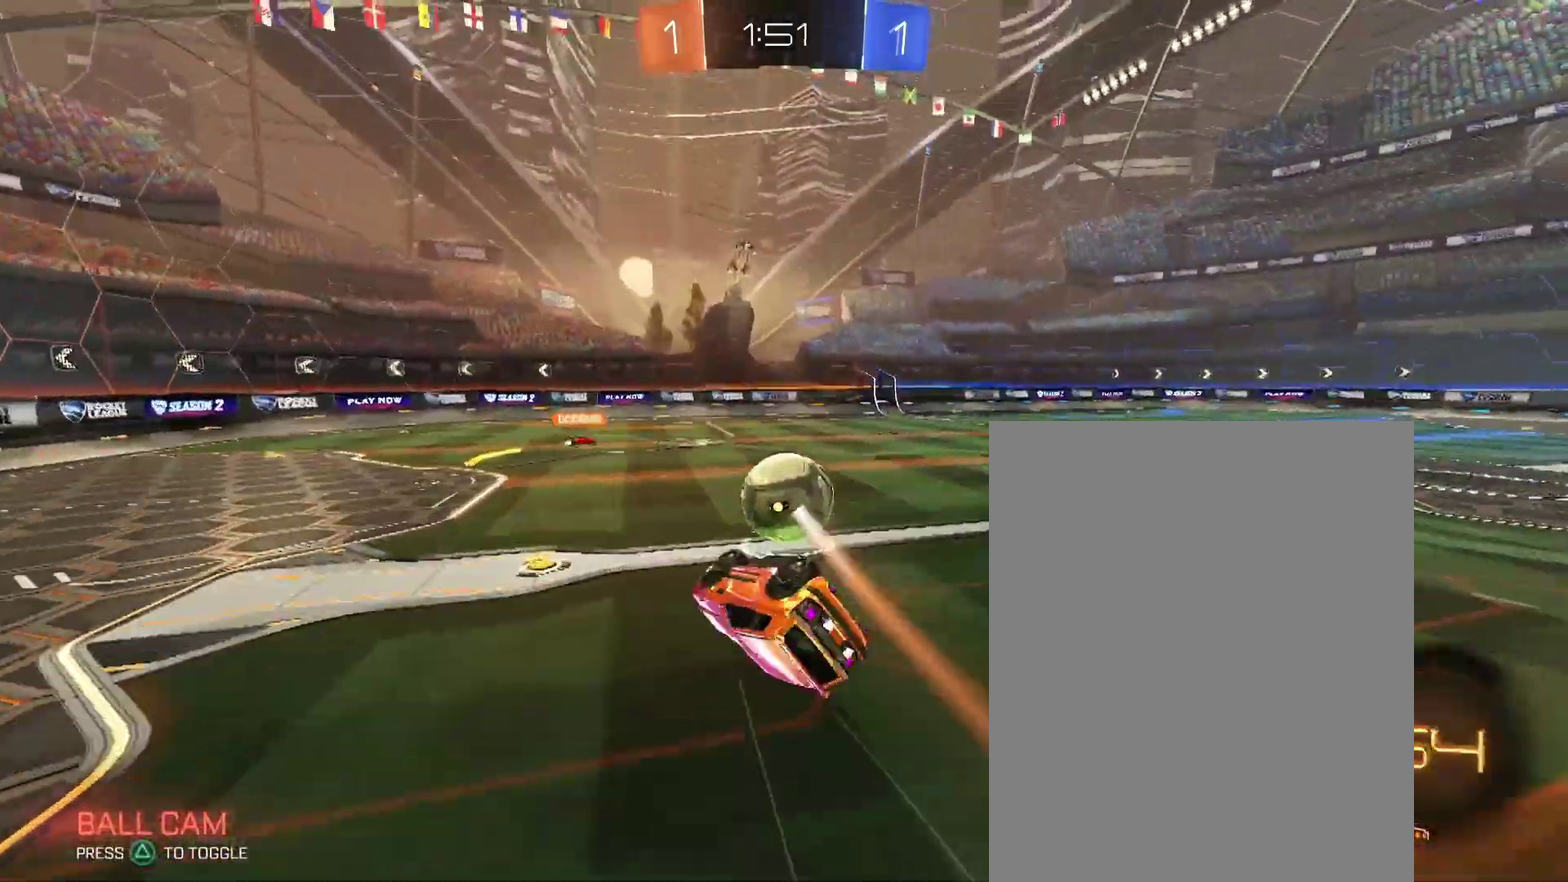
{"buttons": [], "left_stick": "center", "right_stick": "center"}
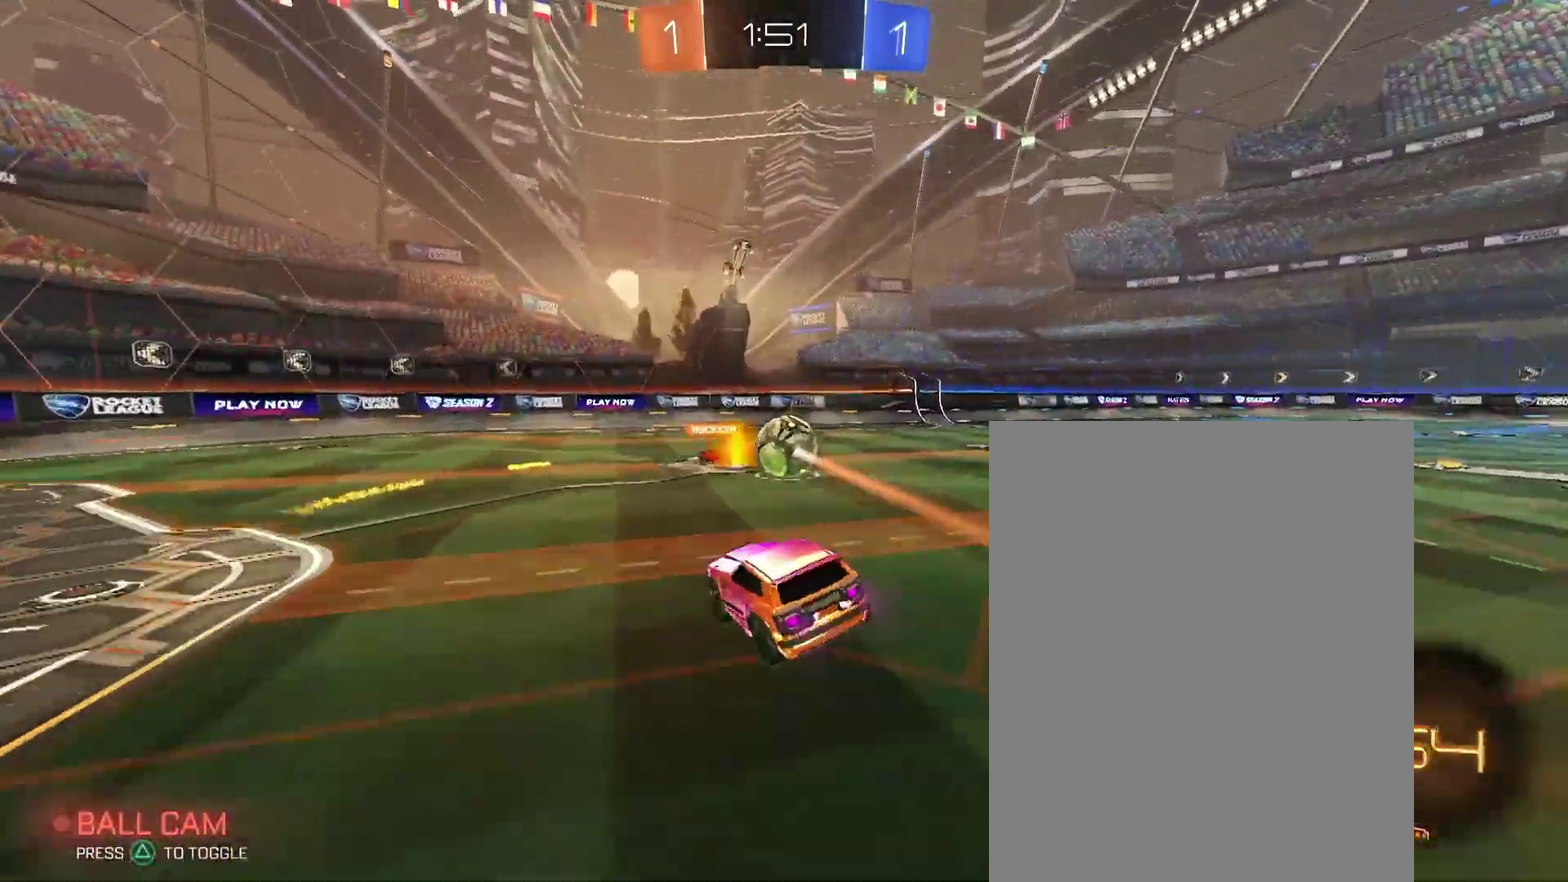
{"buttons": [], "left_stick": "center", "right_stick": "center", "events": []}
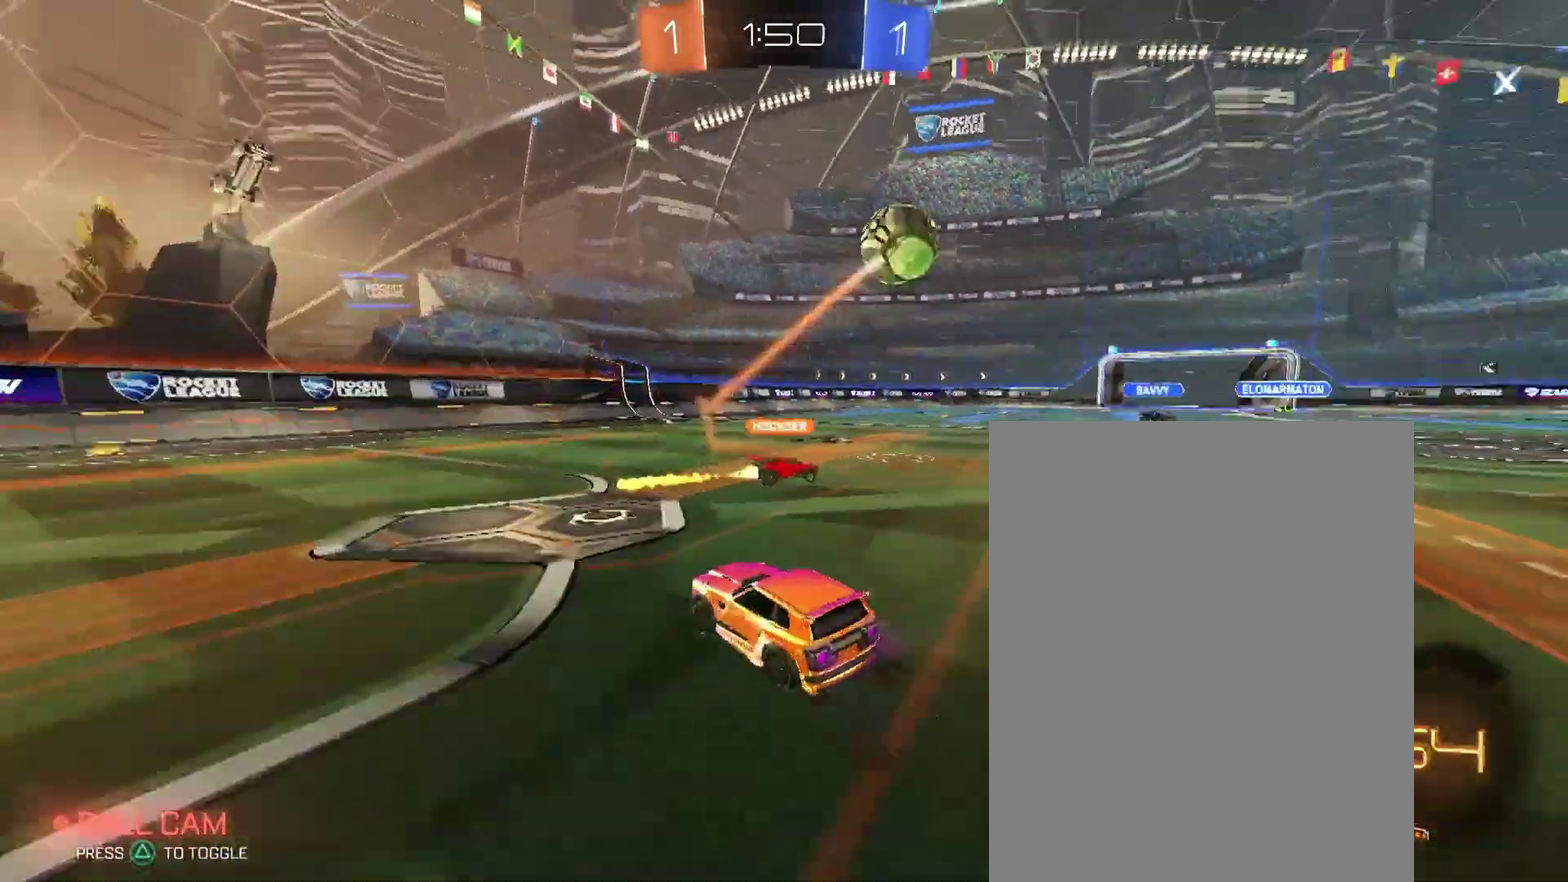
{"buttons": [], "left_stick": "right", "right_stick": "center"}
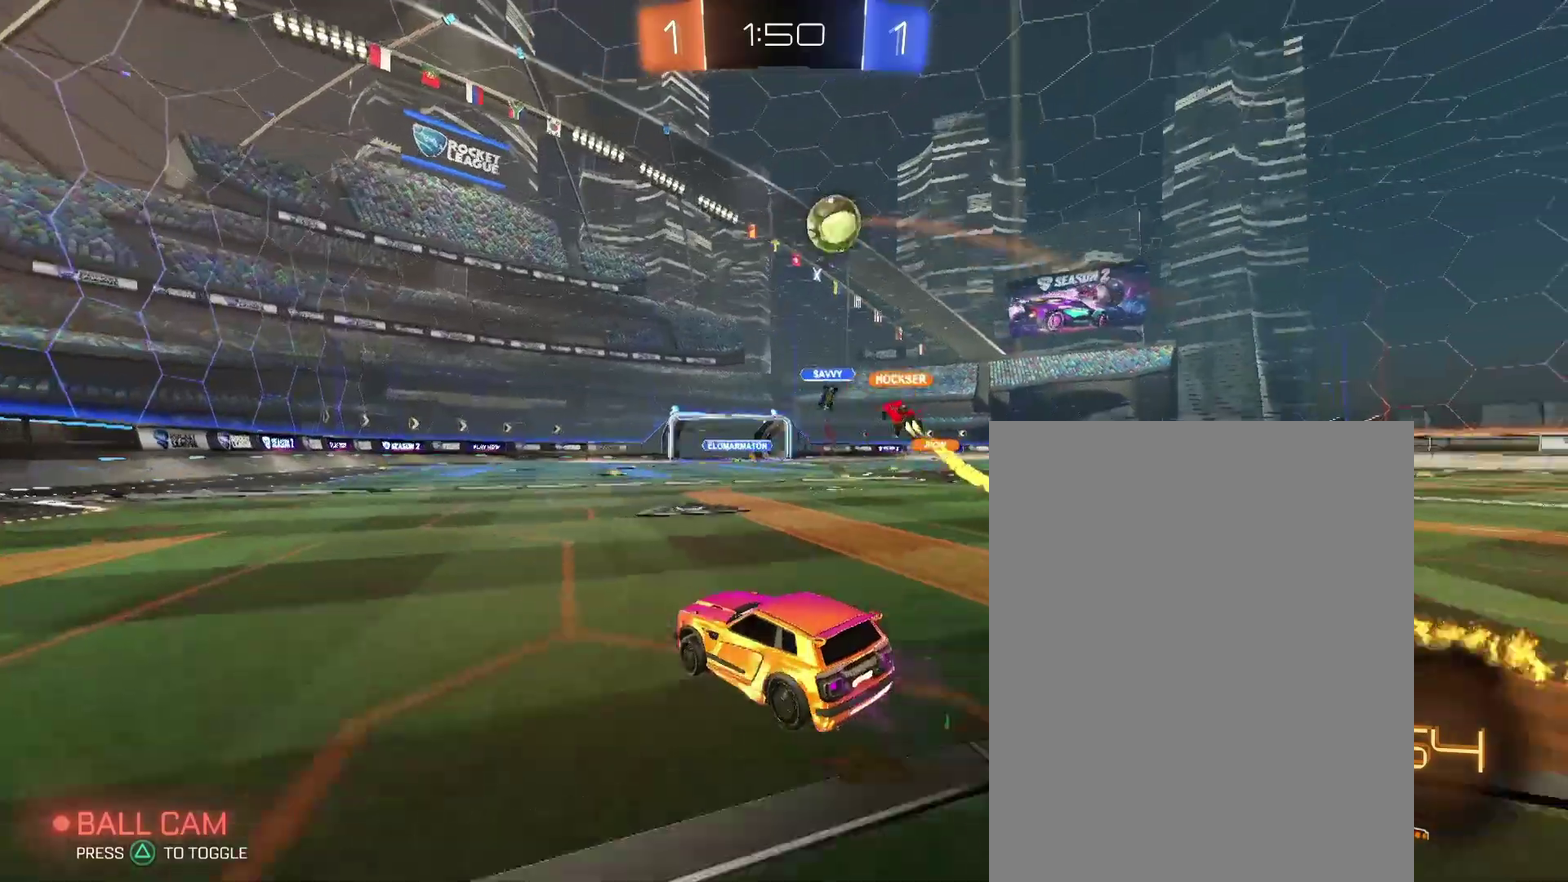
{"buttons": [], "left_stick": "center", "right_stick": "center"}
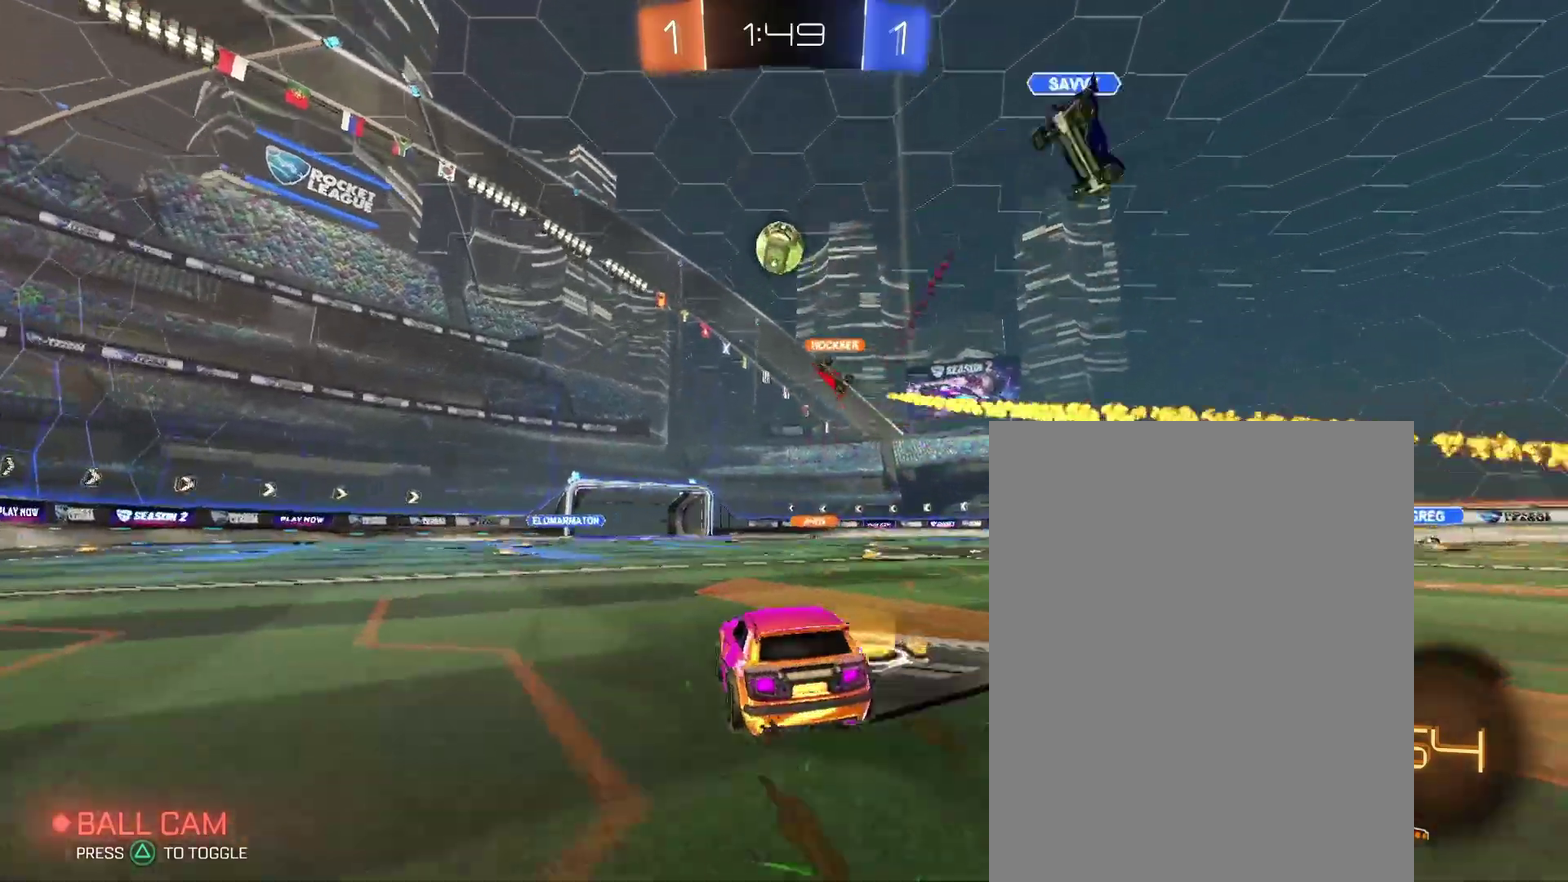
{"buttons": [], "left_stick": "right", "right_stick": "center"}
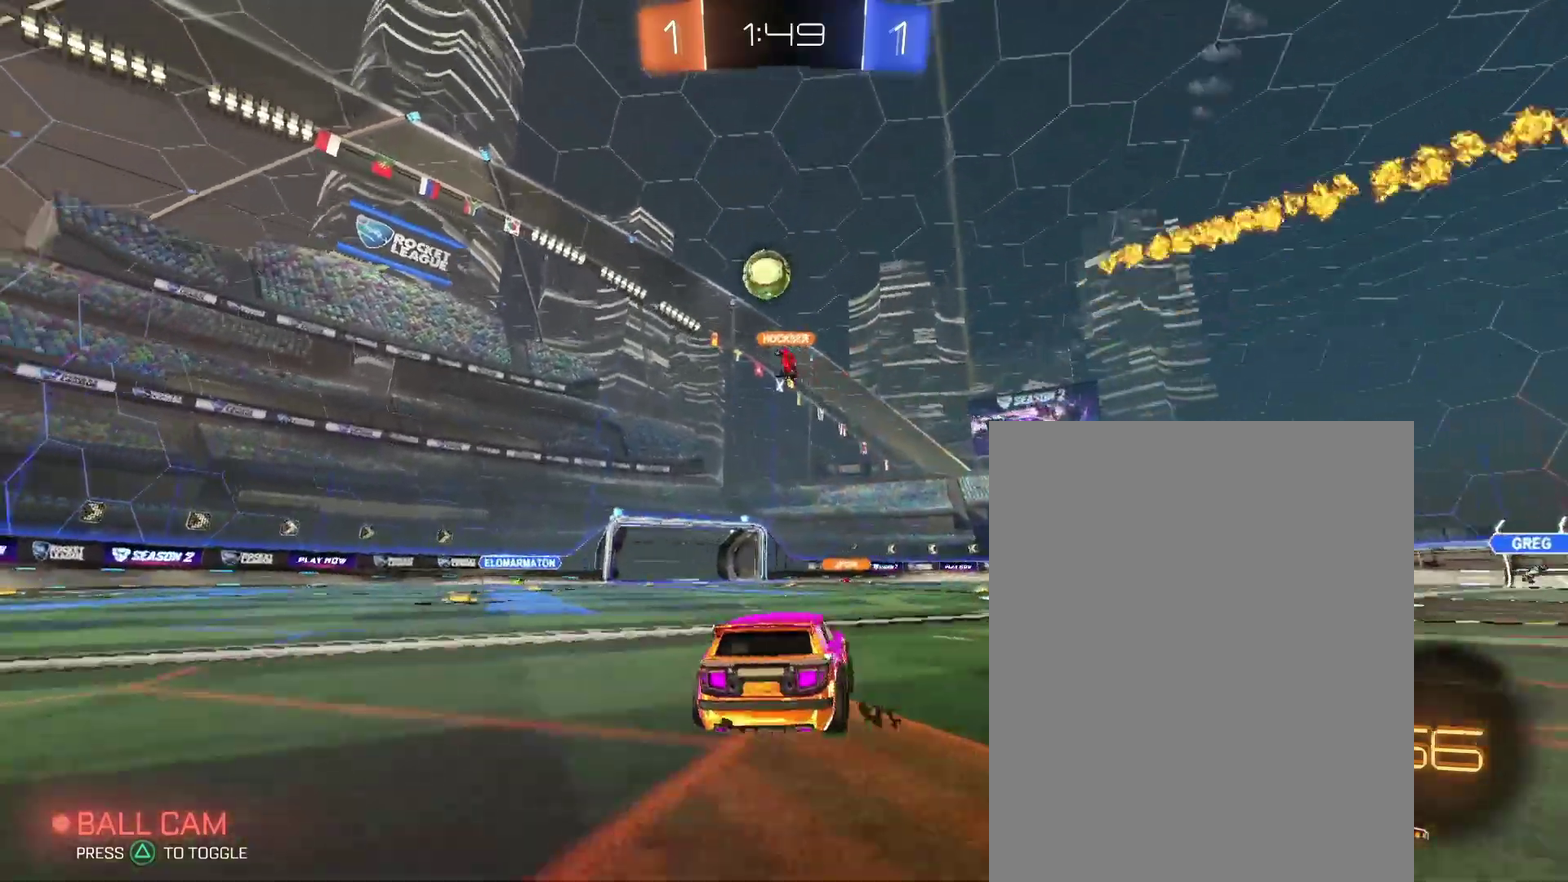
{"buttons": [], "left_stick": "center", "right_stick": "center"}
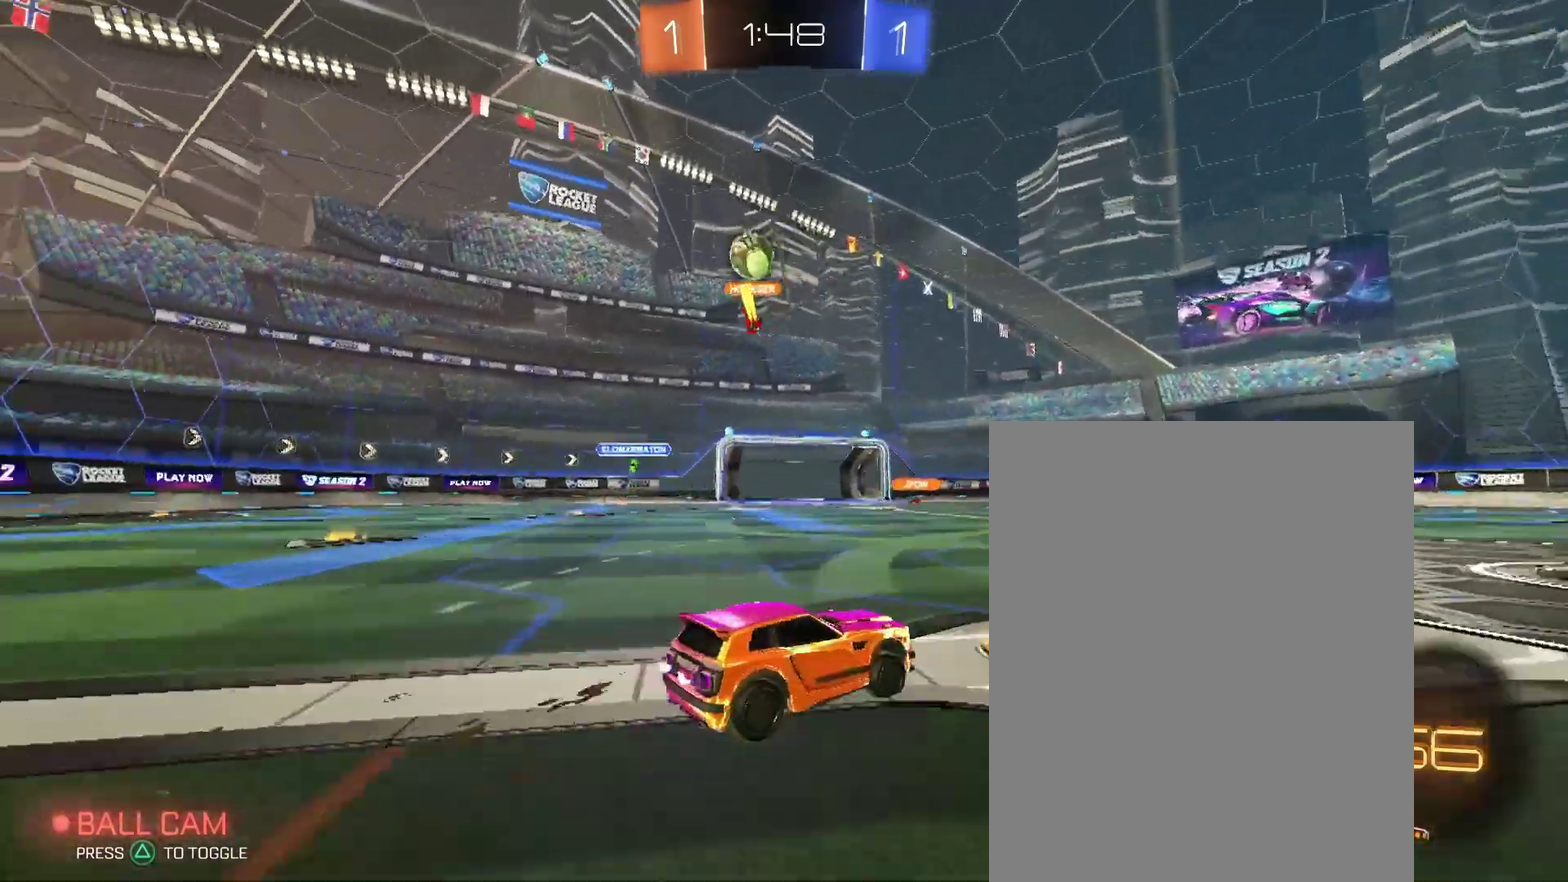
{"buttons": [], "left_stick": "center", "right_stick": "center", "events": []}
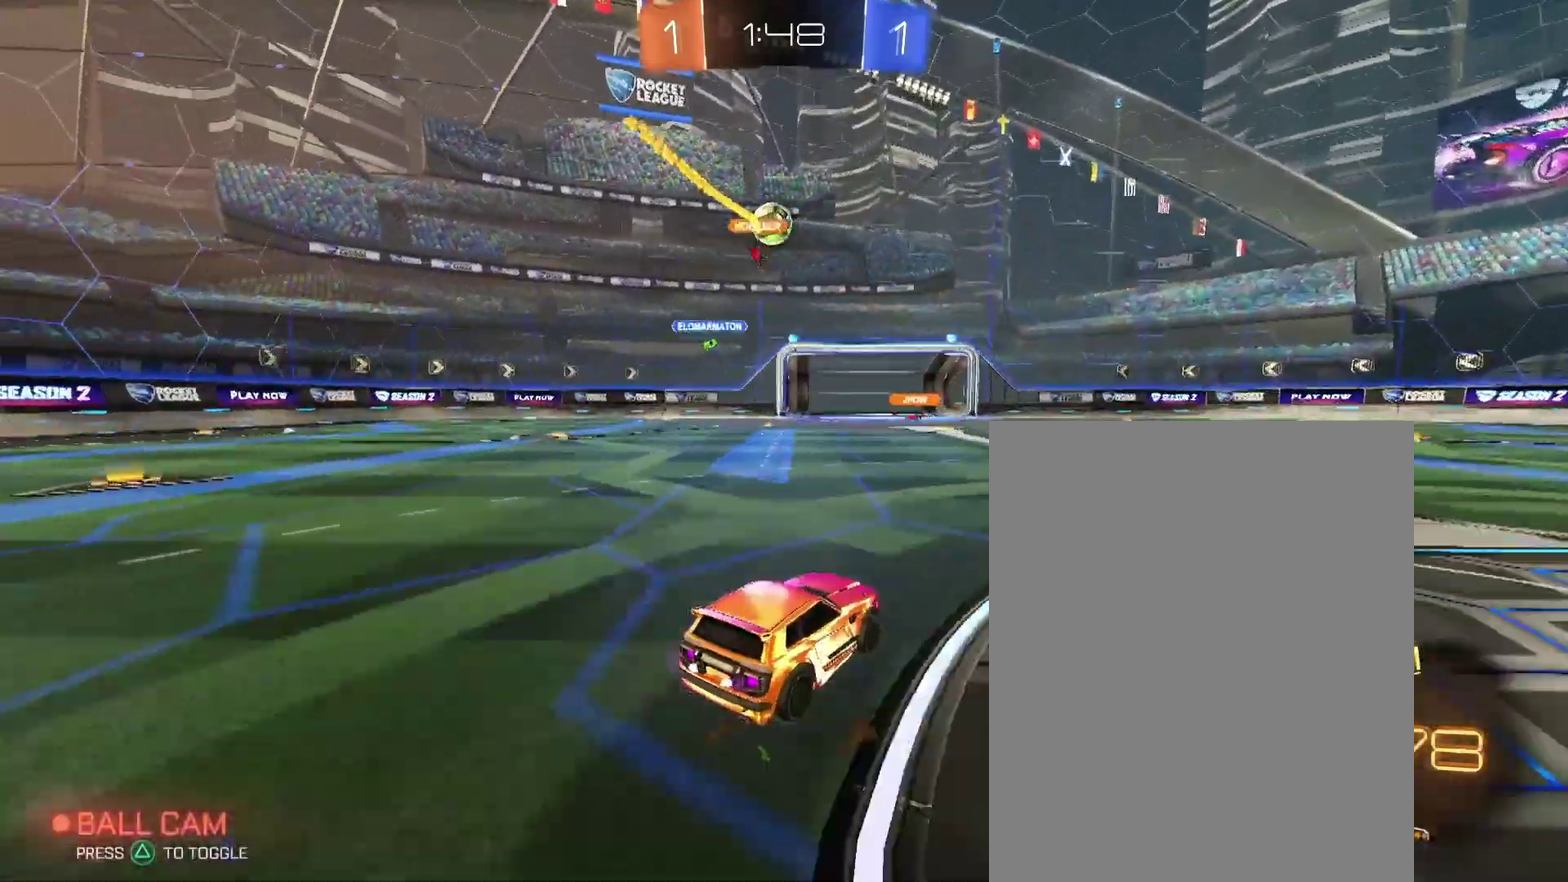
{"buttons": [], "left_stick": "left", "right_stick": "center"}
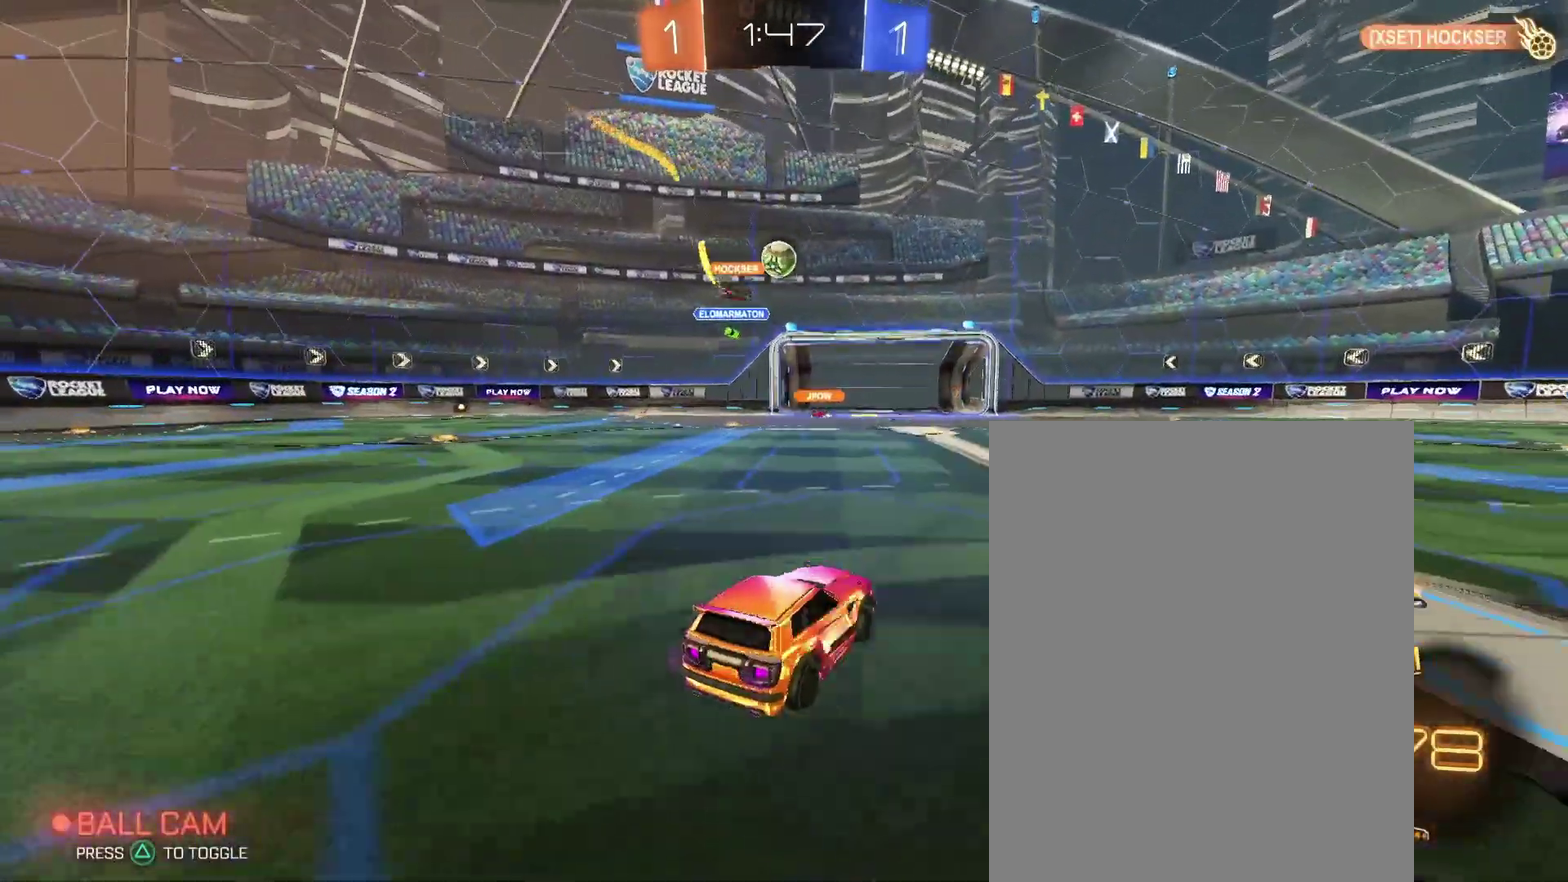
{"buttons": [], "left_stick": "up-right", "right_stick": "center"}
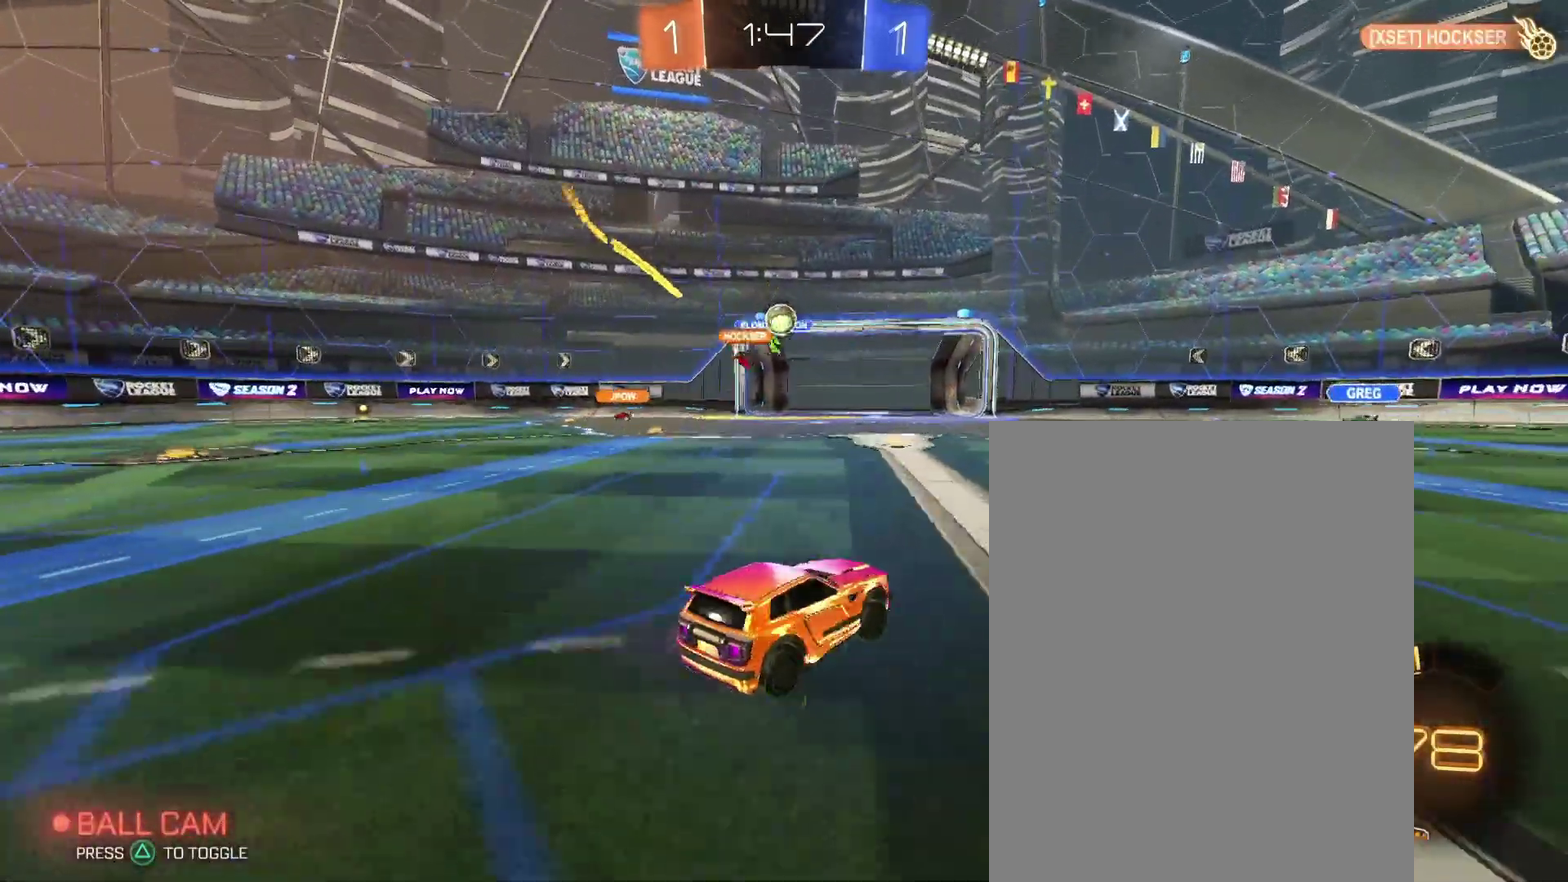
{"buttons": ["L2"], "left_stick": "down-right", "right_stick": "center"}
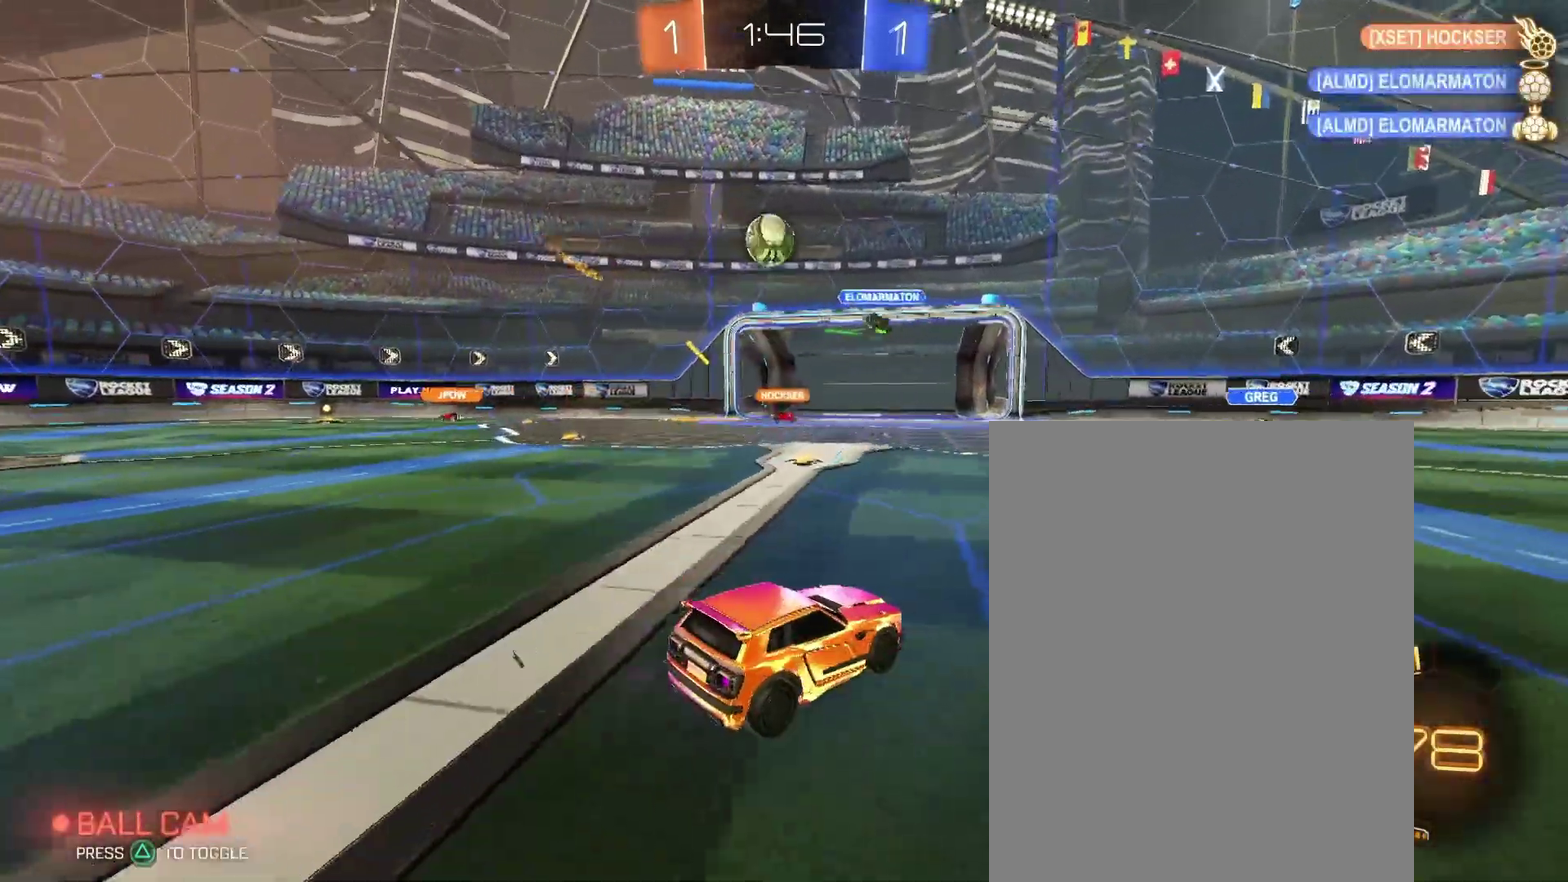
{"buttons": ["L2"], "left_stick": "right", "right_stick": "center"}
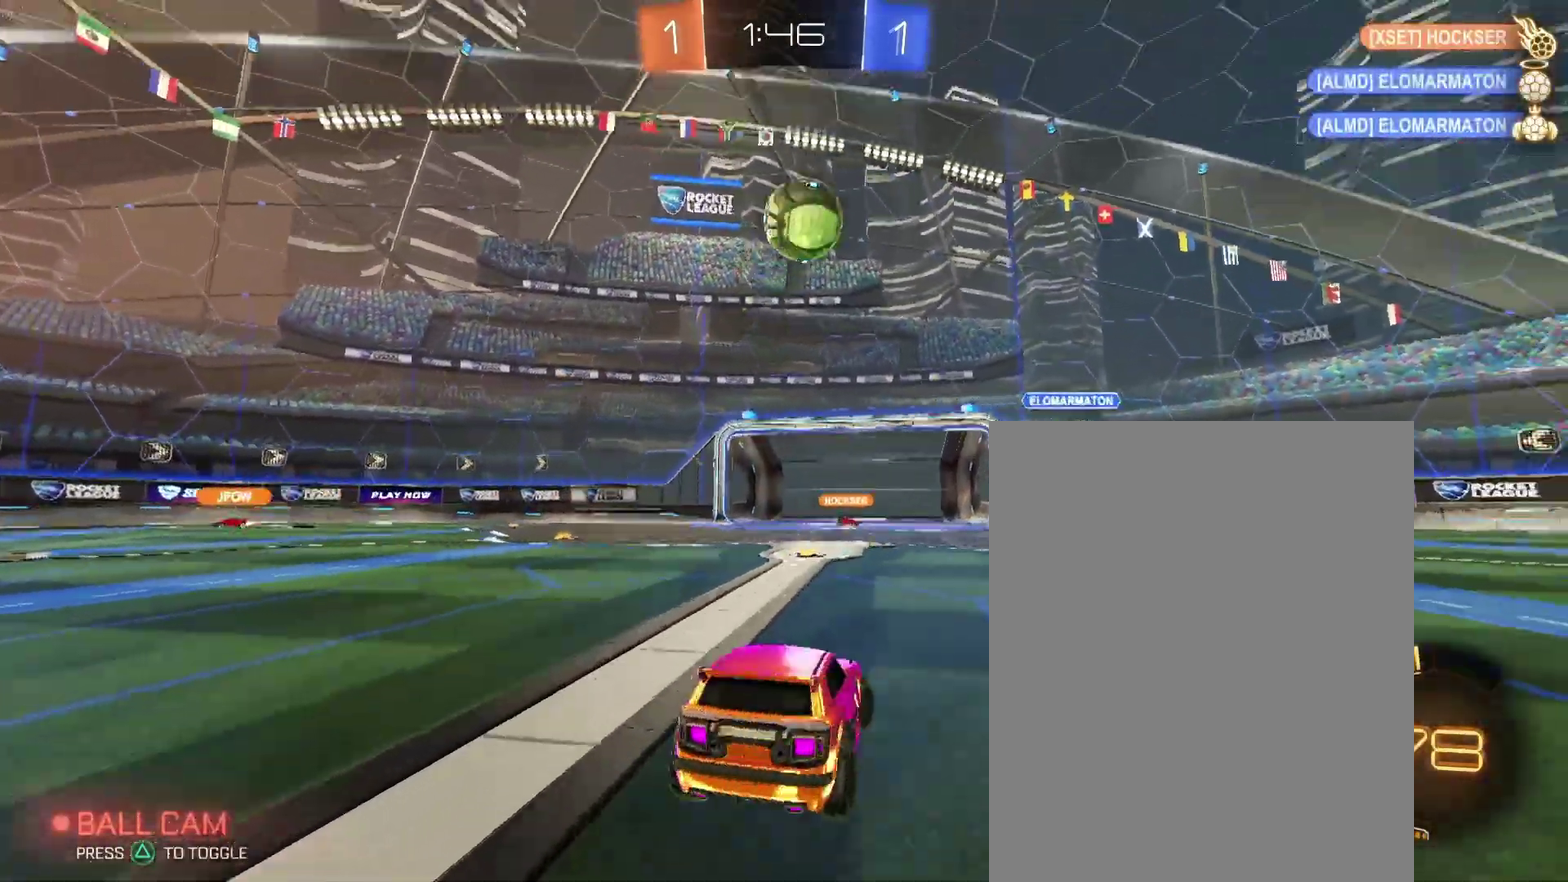
{"buttons": ["L2"], "left_stick": "down", "right_stick": "center"}
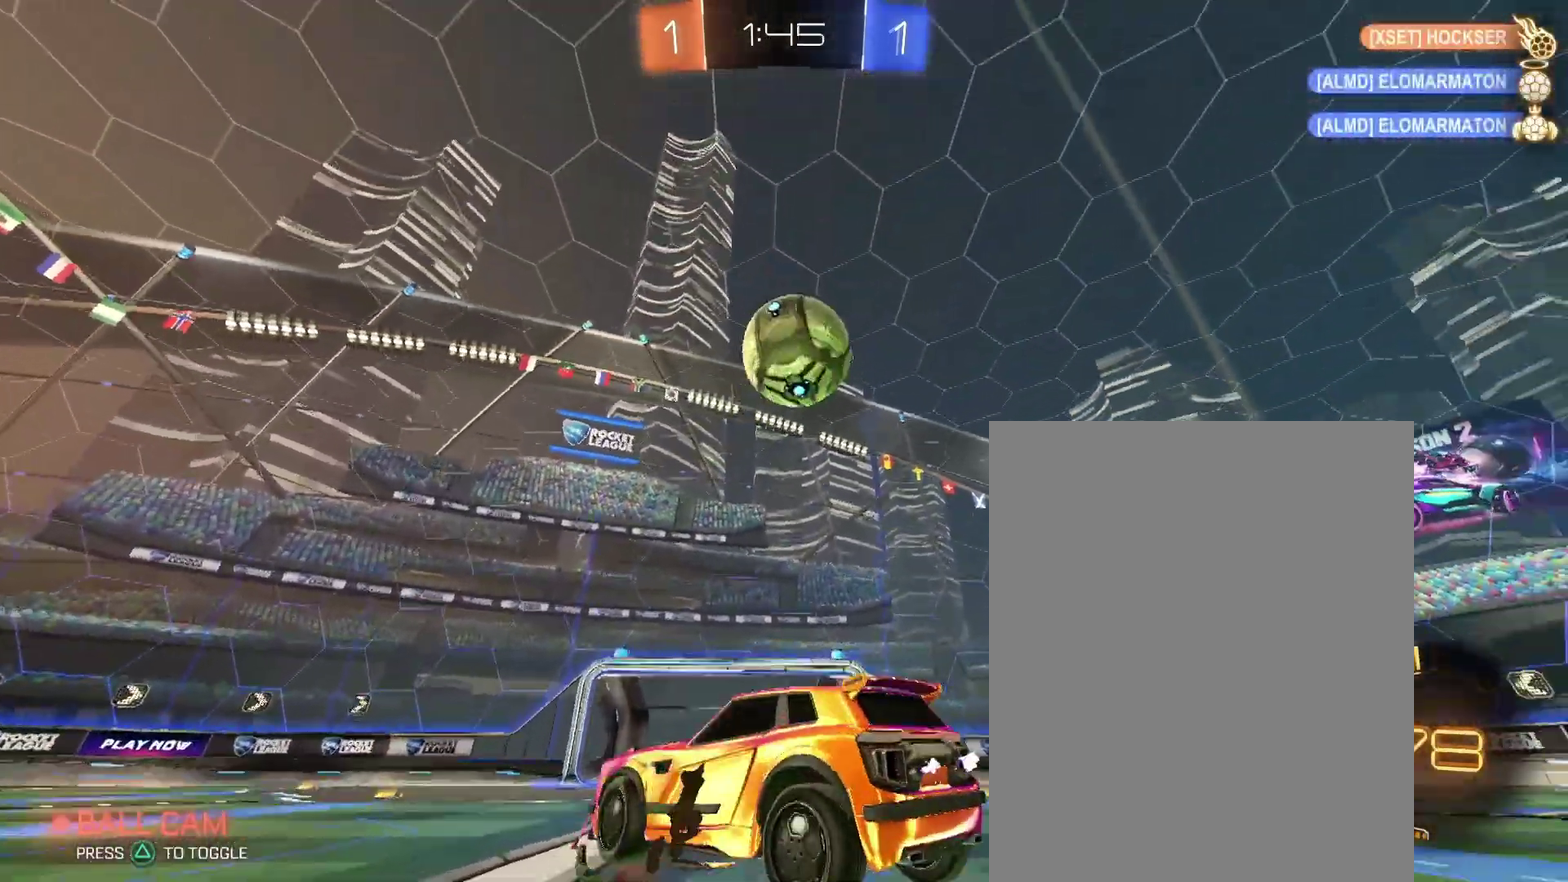
{"buttons": [], "left_stick": "up-right", "right_stick": "center"}
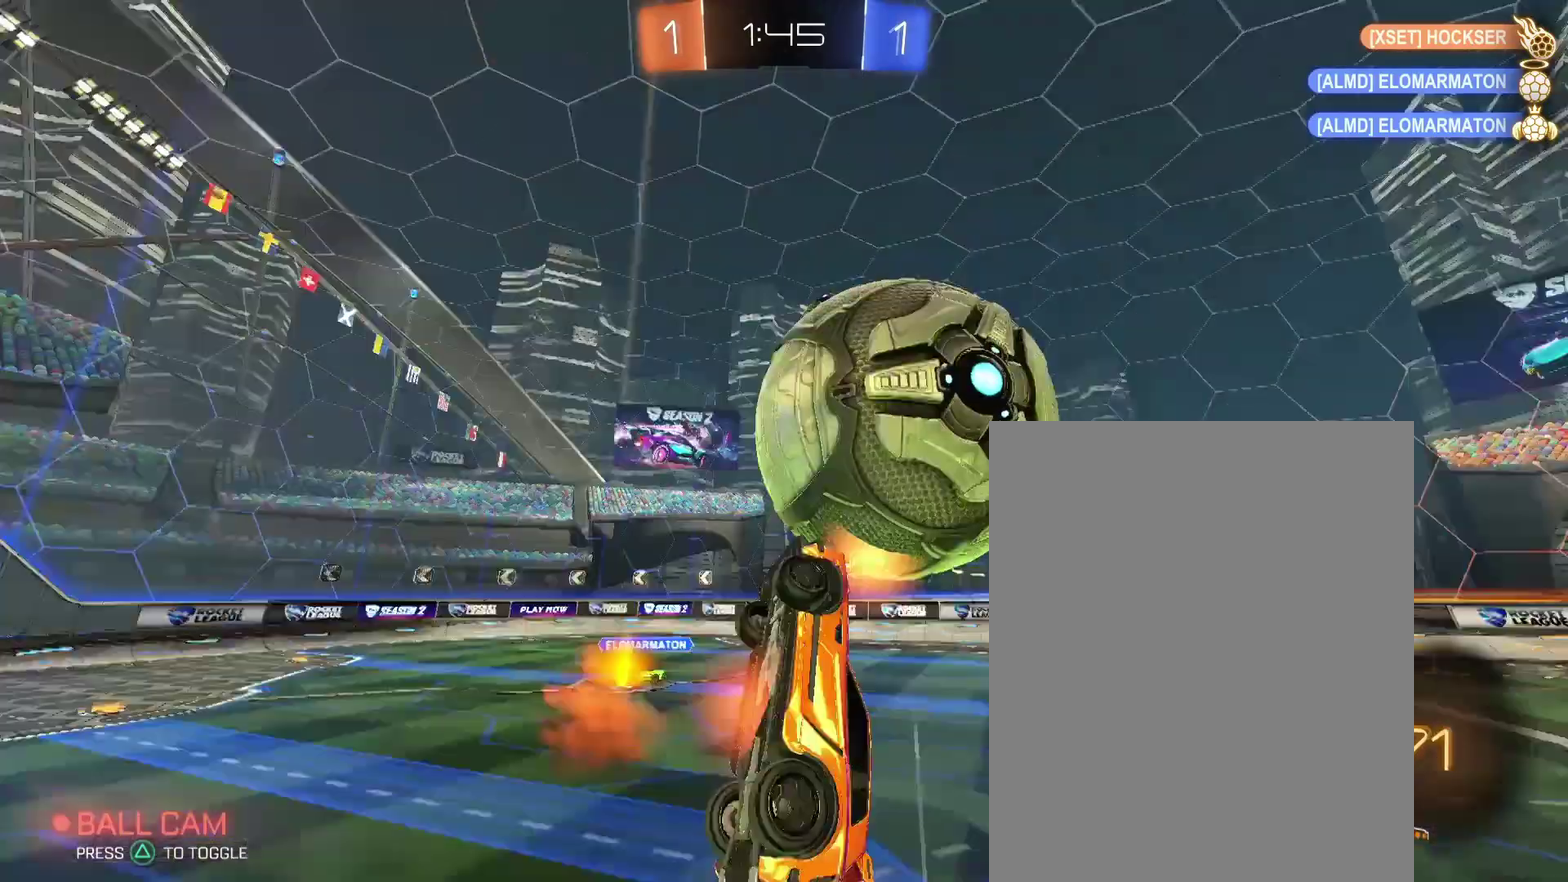
{"buttons": [], "left_stick": "right", "right_stick": "center"}
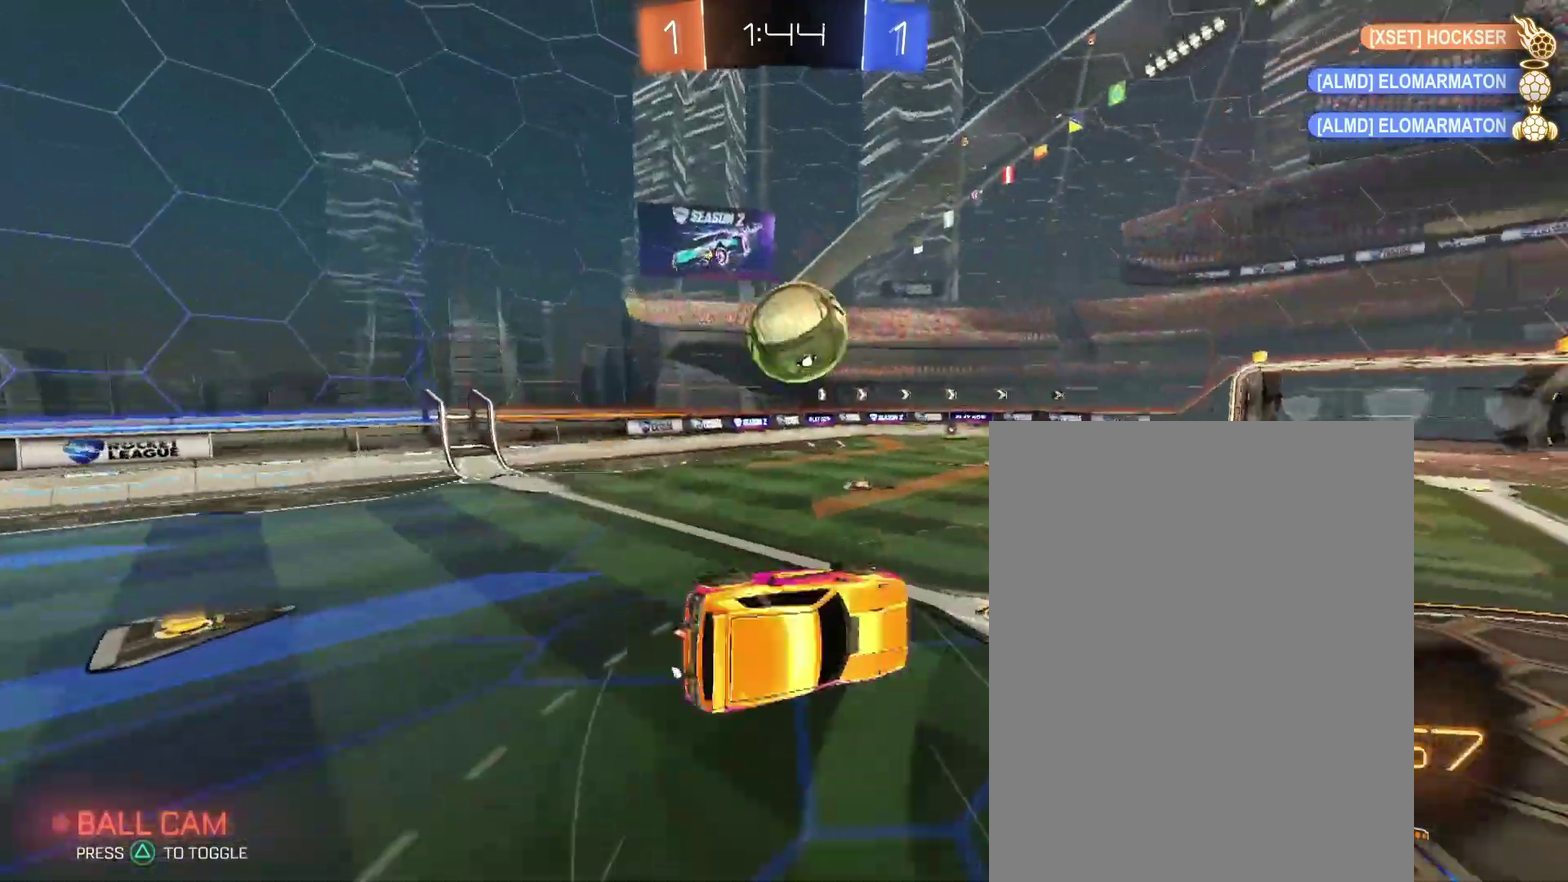
{"buttons": [], "left_stick": "down-right", "right_stick": "center"}
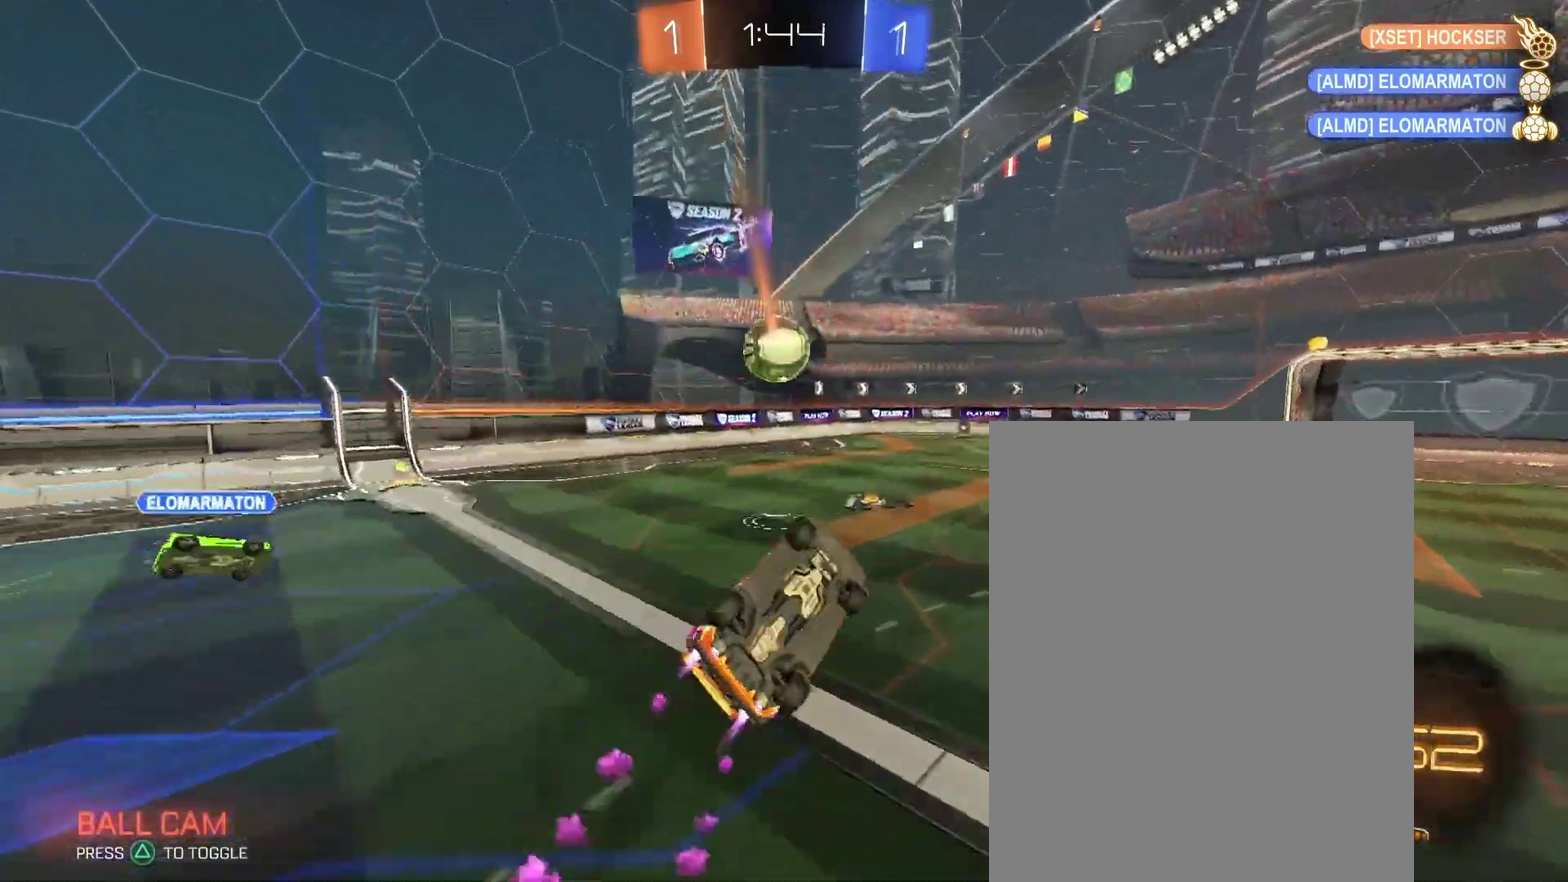
{"buttons": [], "left_stick": "center", "right_stick": "center"}
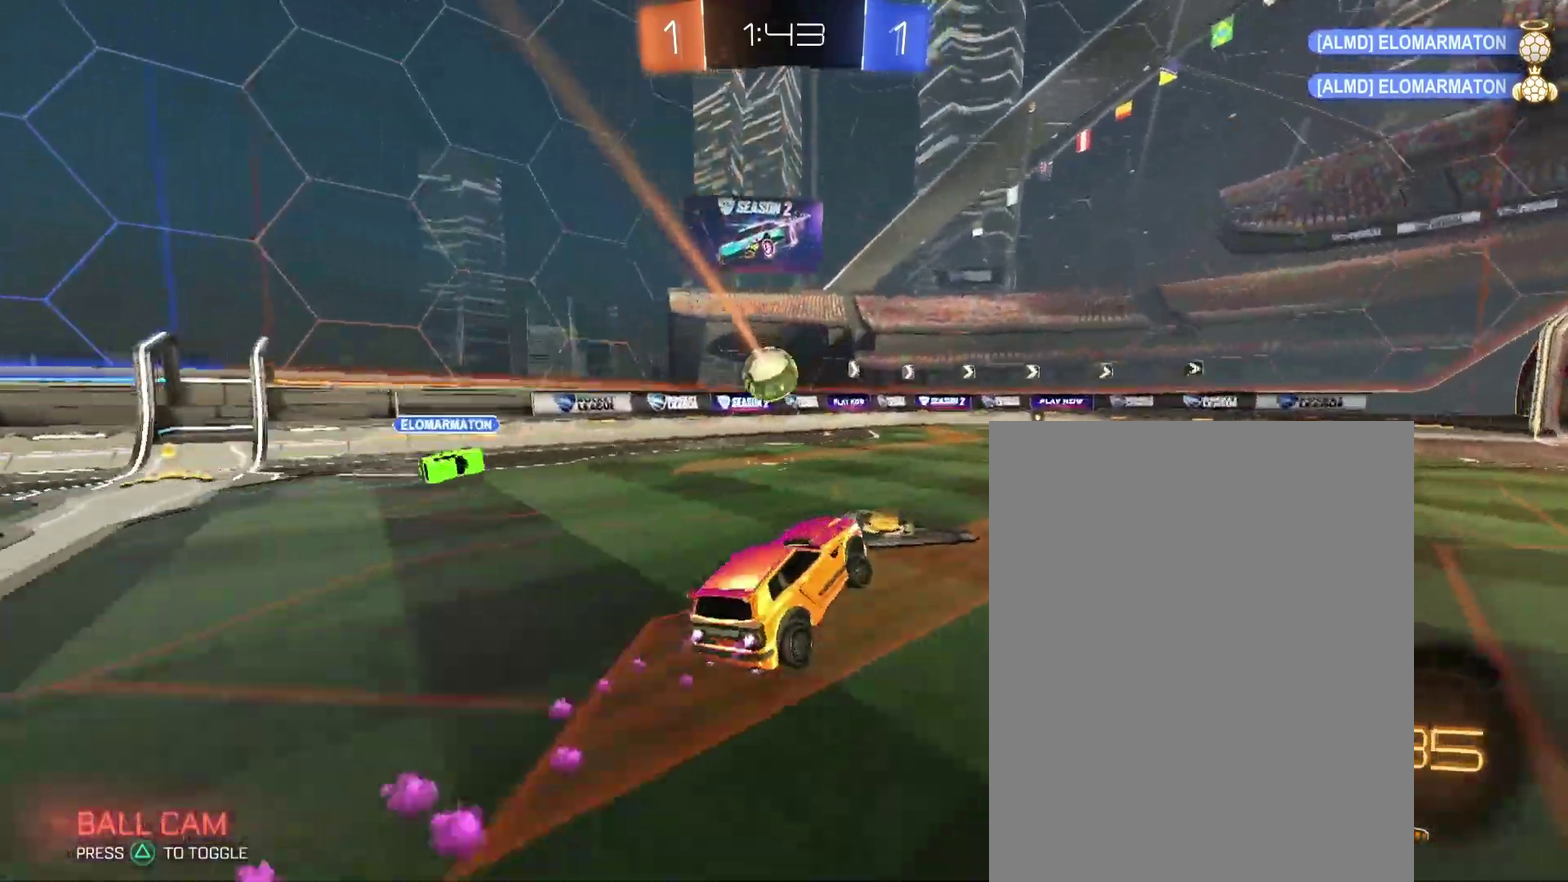
{"buttons": [], "left_stick": "up-right", "right_stick": "center"}